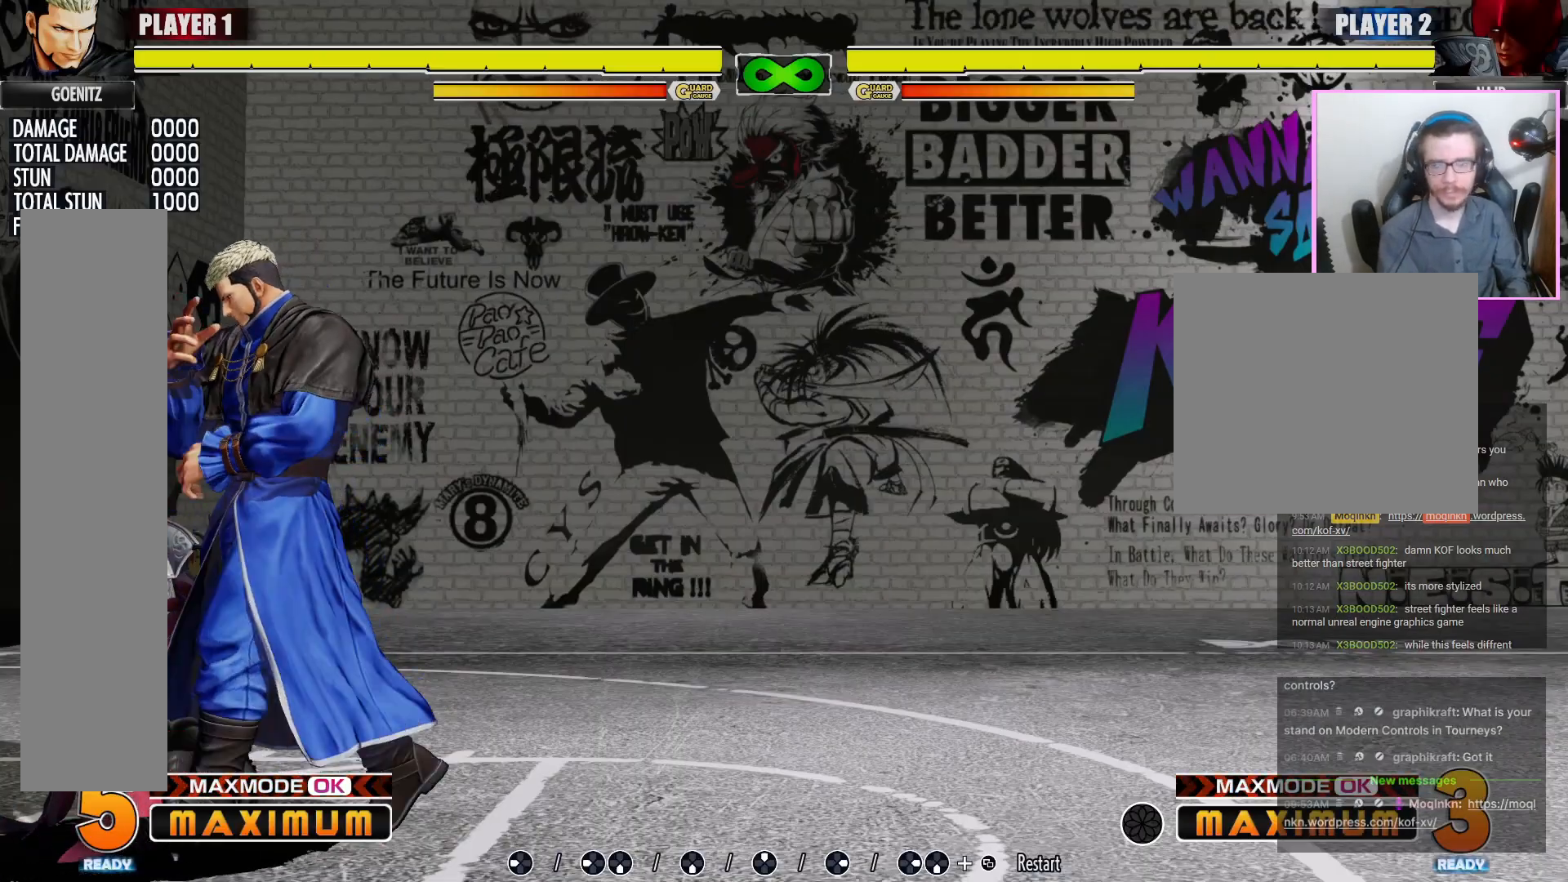
Gameplay with a controller (arcade stick); each line is a JSON object with the inputs held at the frame after it (dt_ms = milliseconds from this image to that frame). "events" lists button and stick changes between this image and that frame as [ms after this image, input, new state], when the widget could be followed in between. Not read: DPAD_LEFT L3 MP R3.
{"dt_ms": 500, "buttons": [], "events": [[400, "R1", "down"], [450, "R1", "up"]]}
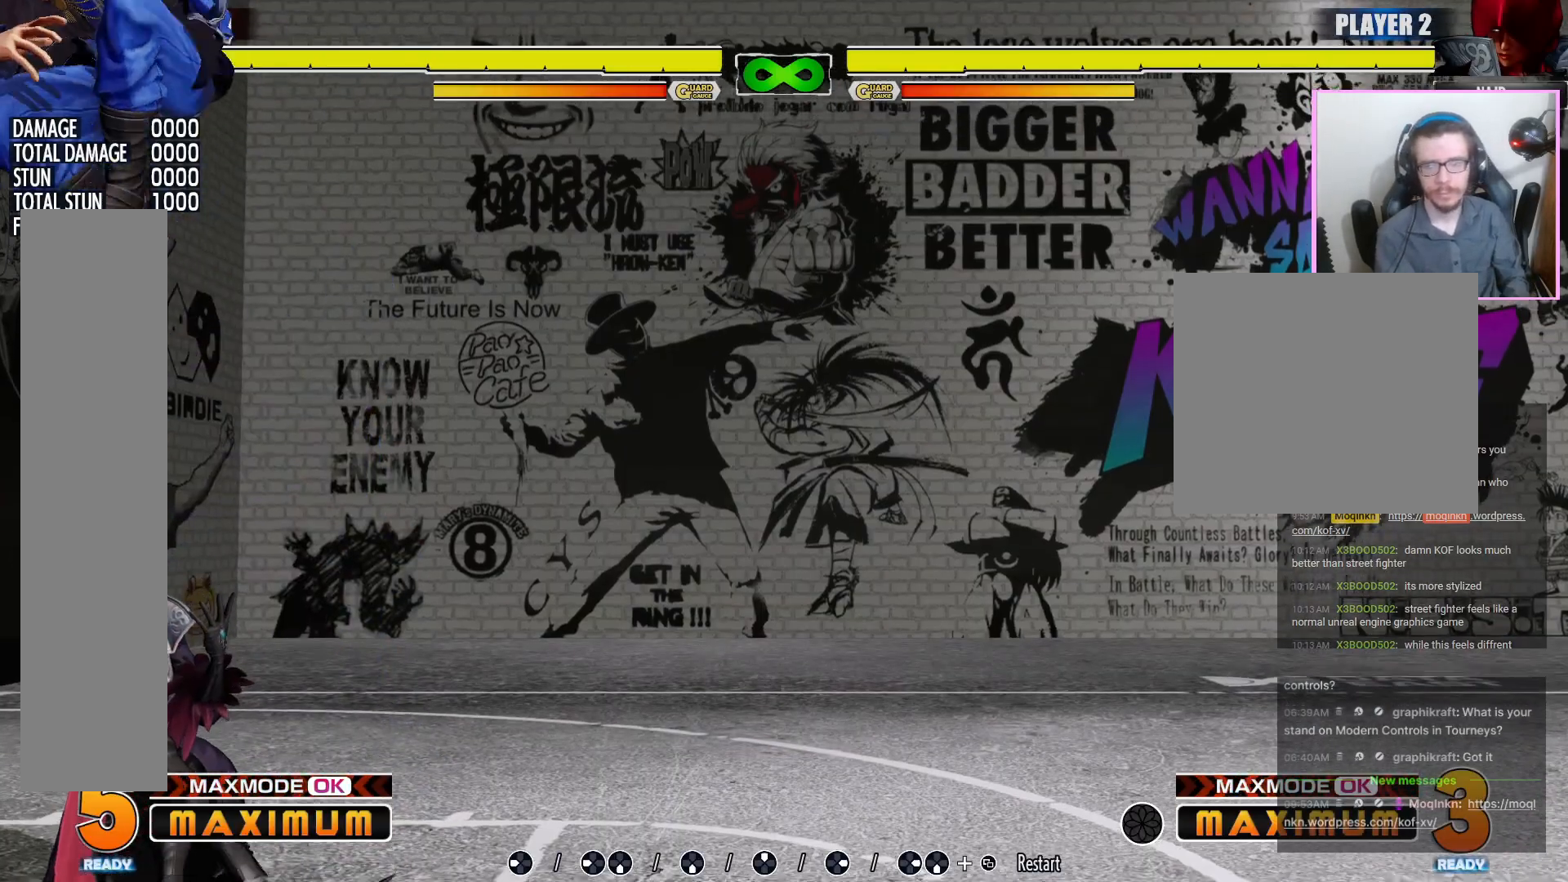
{"dt_ms": 500, "buttons": [], "events": [[200, "R1", "down"], [267, "R1", "up"]]}
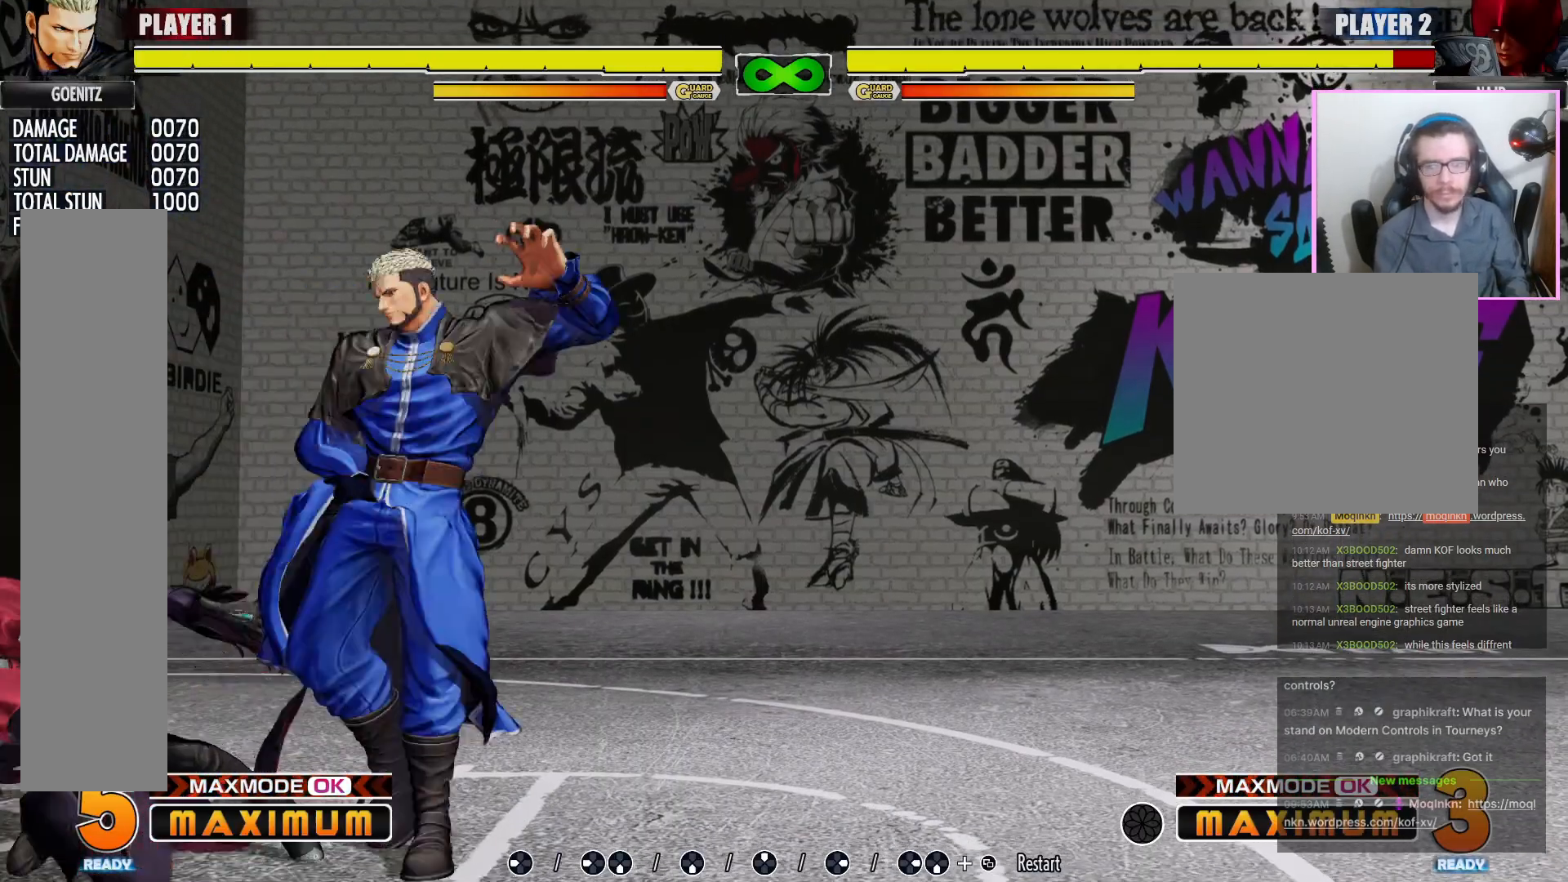
{"dt_ms": 500, "buttons": [], "events": []}
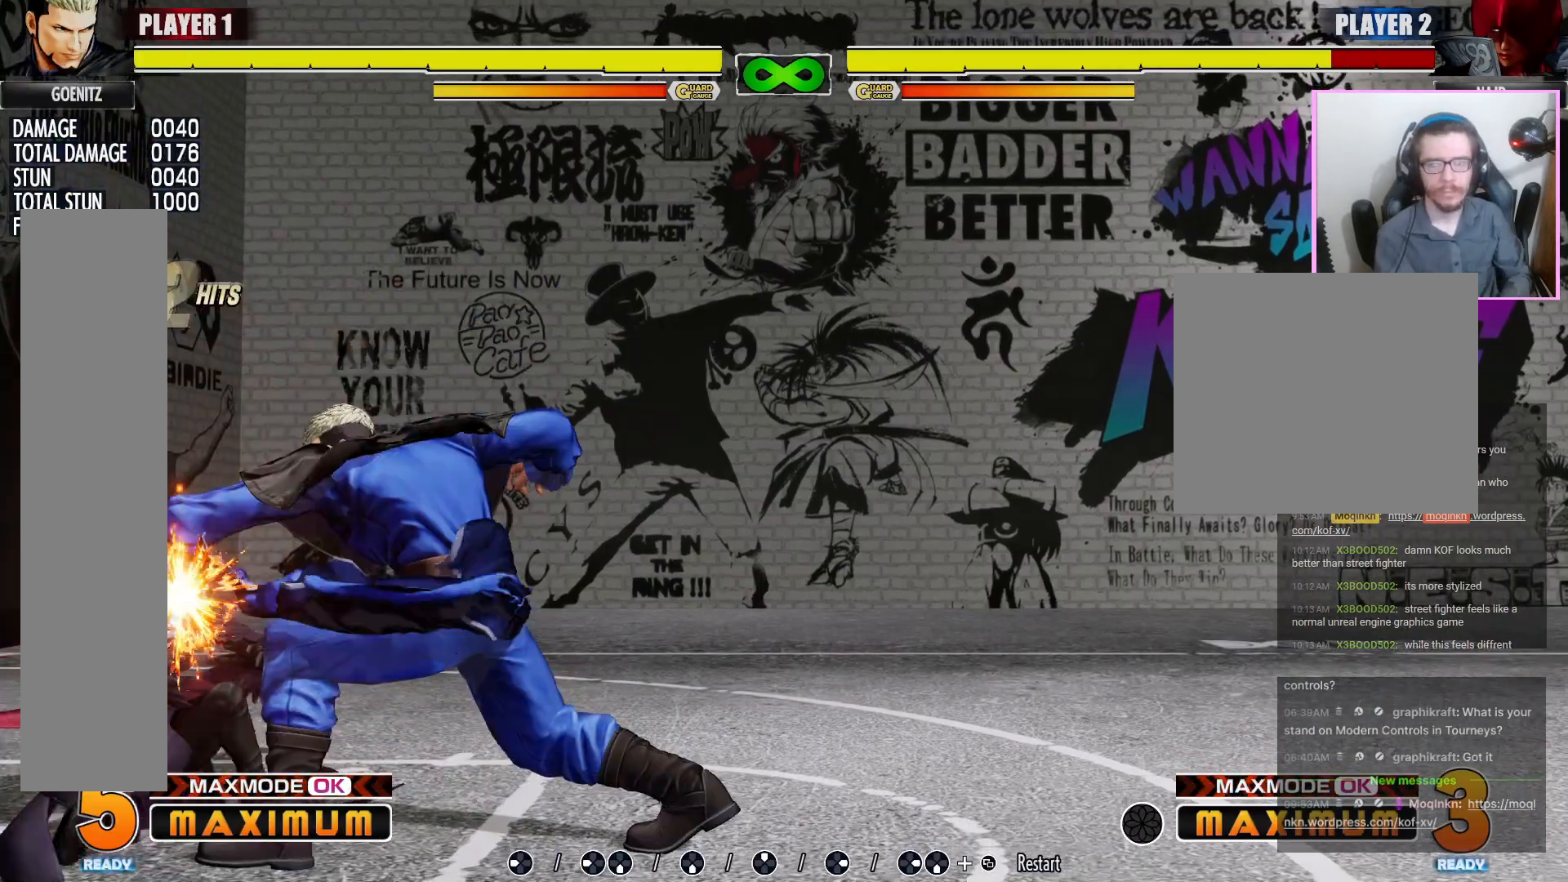
{"dt_ms": 500, "buttons": [], "events": []}
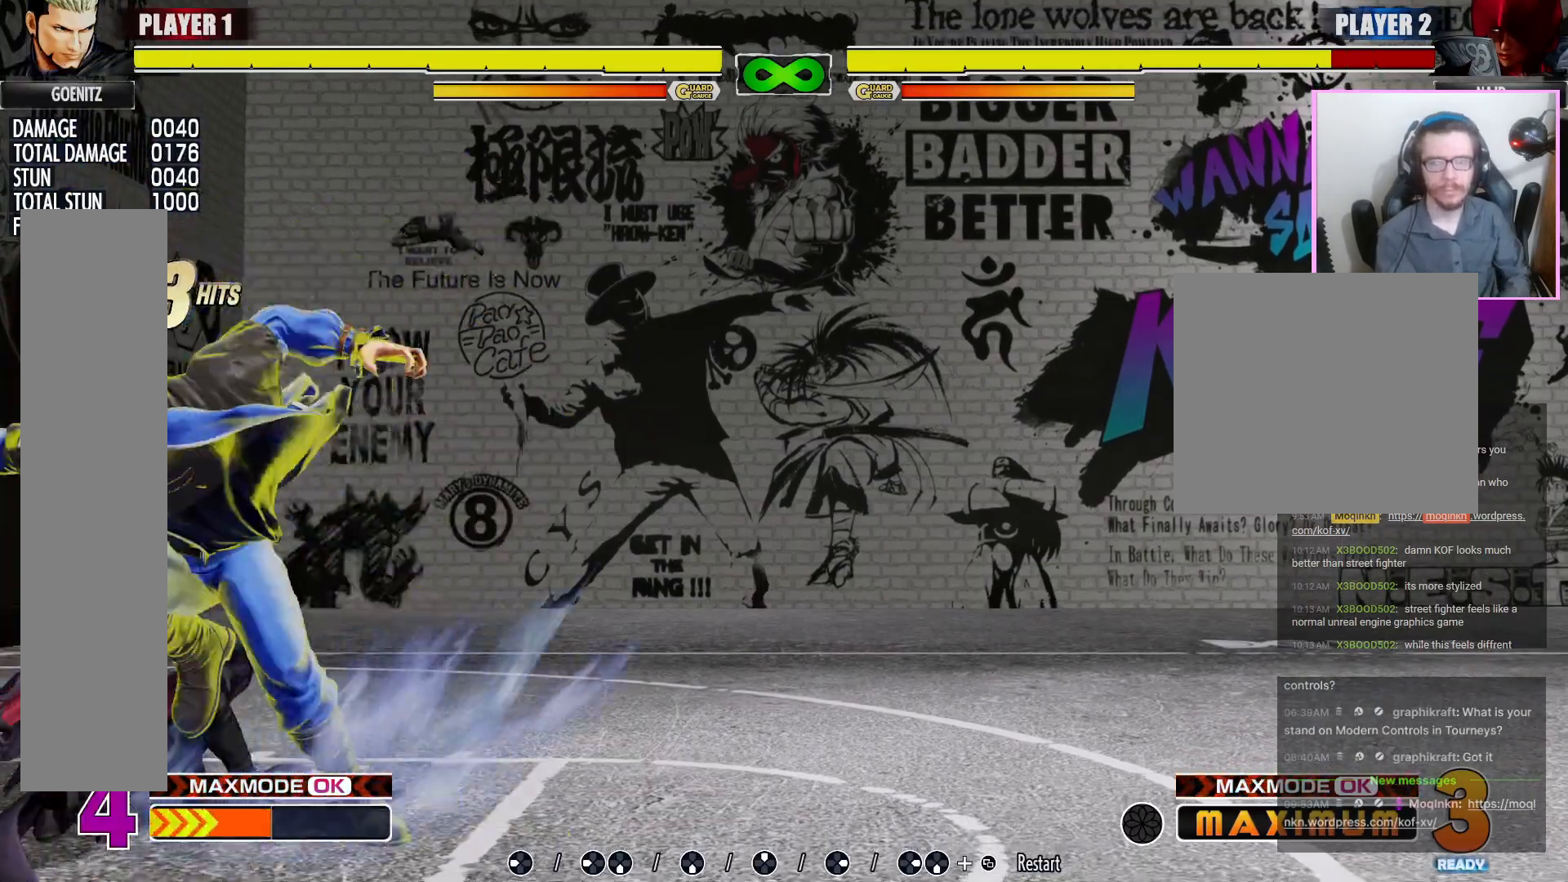
{"dt_ms": 500, "buttons": [], "events": []}
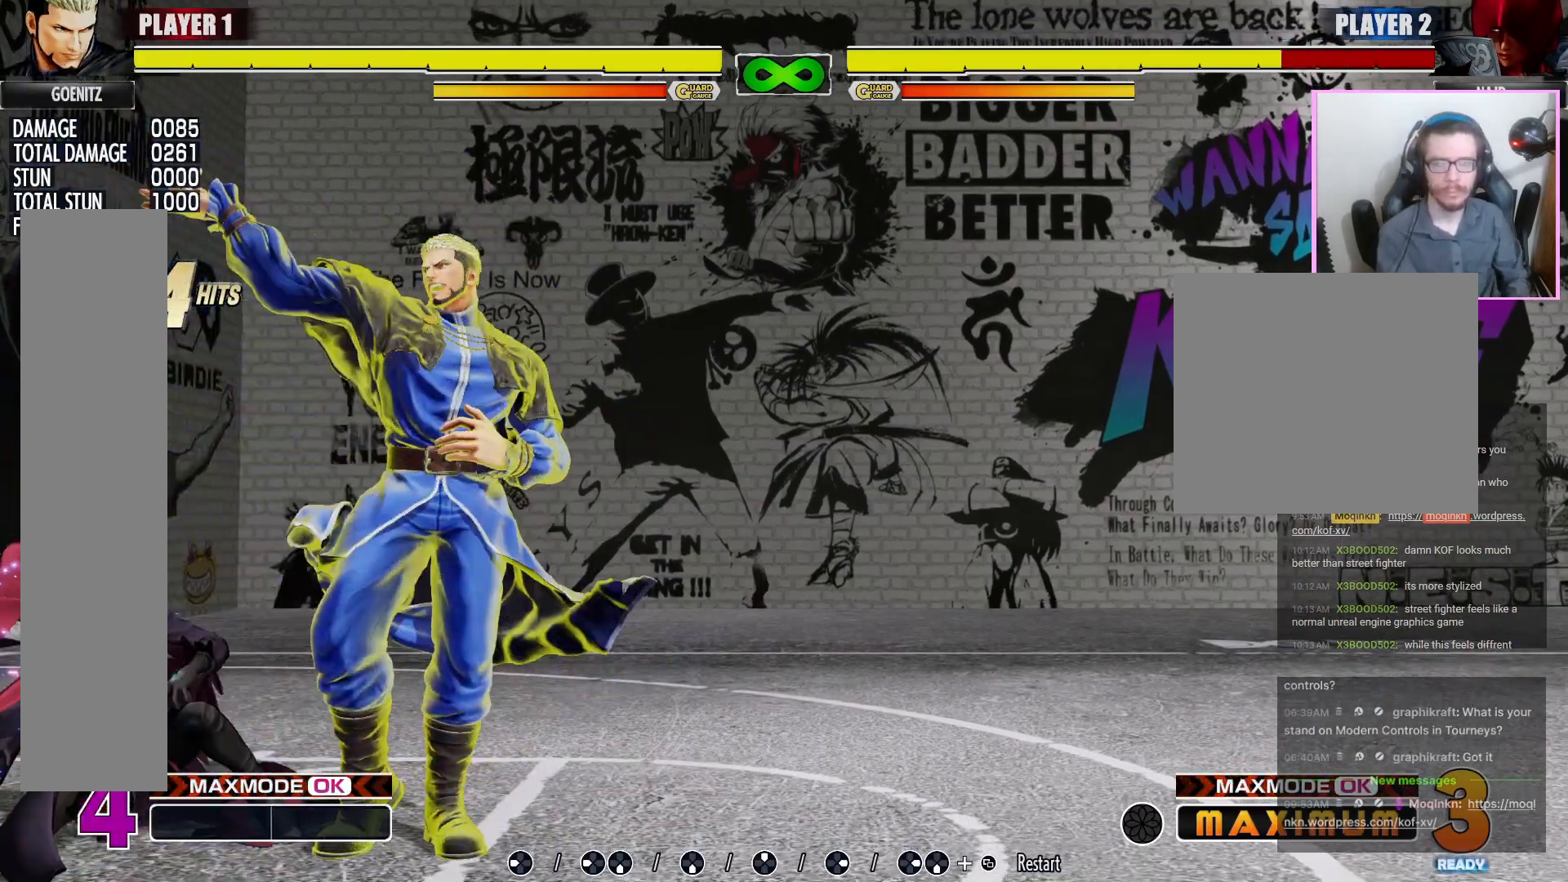
{"dt_ms": 500, "buttons": [], "events": []}
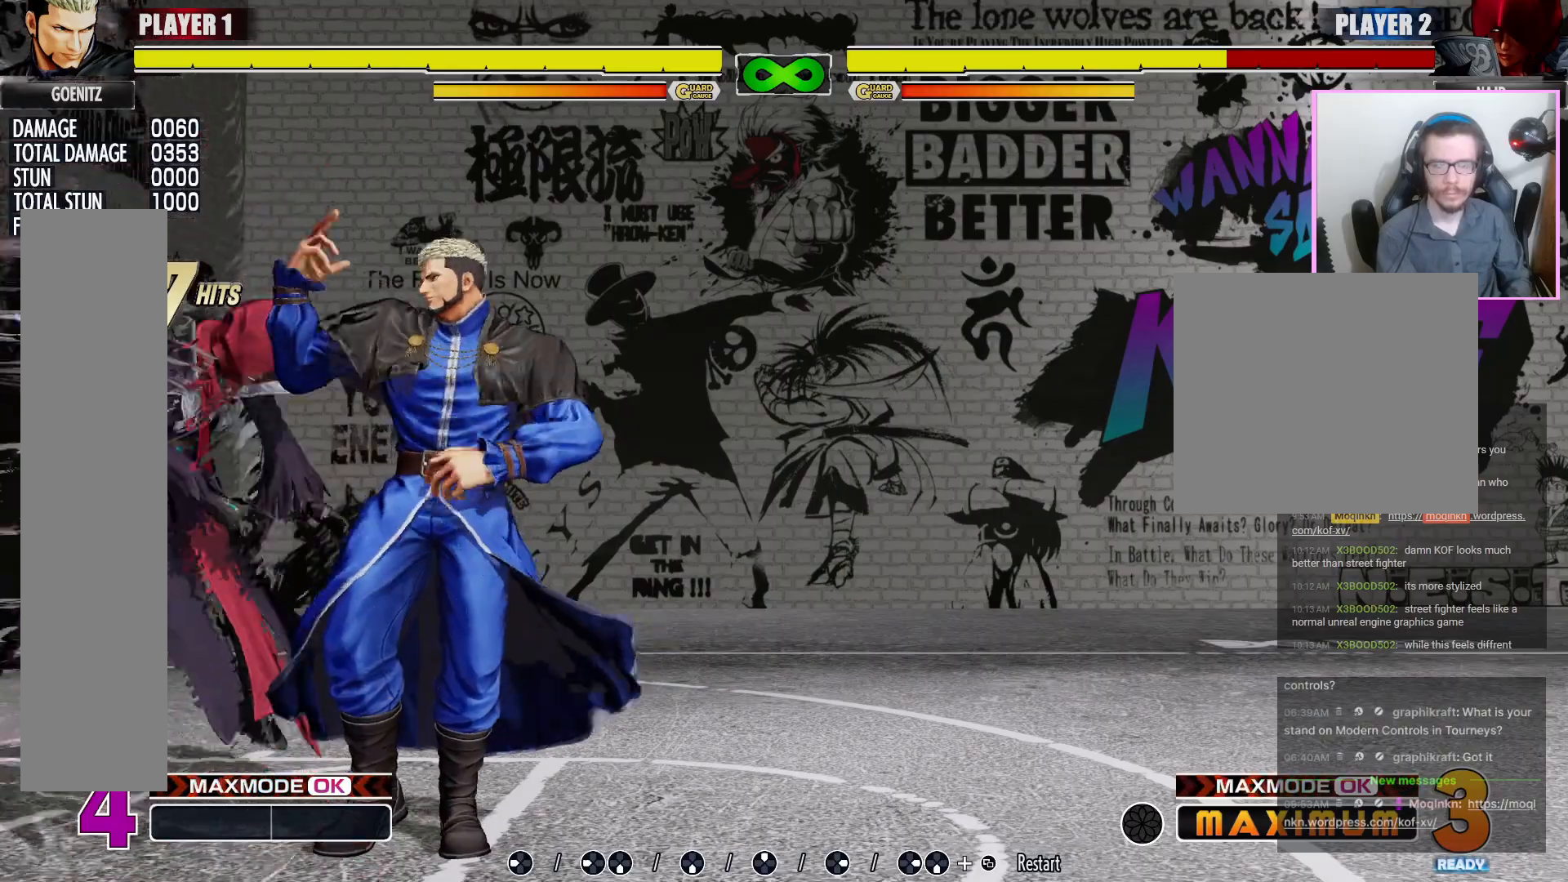
{"dt_ms": 500, "buttons": [], "events": [[217, "R1", "down"], [267, "R1", "up"]]}
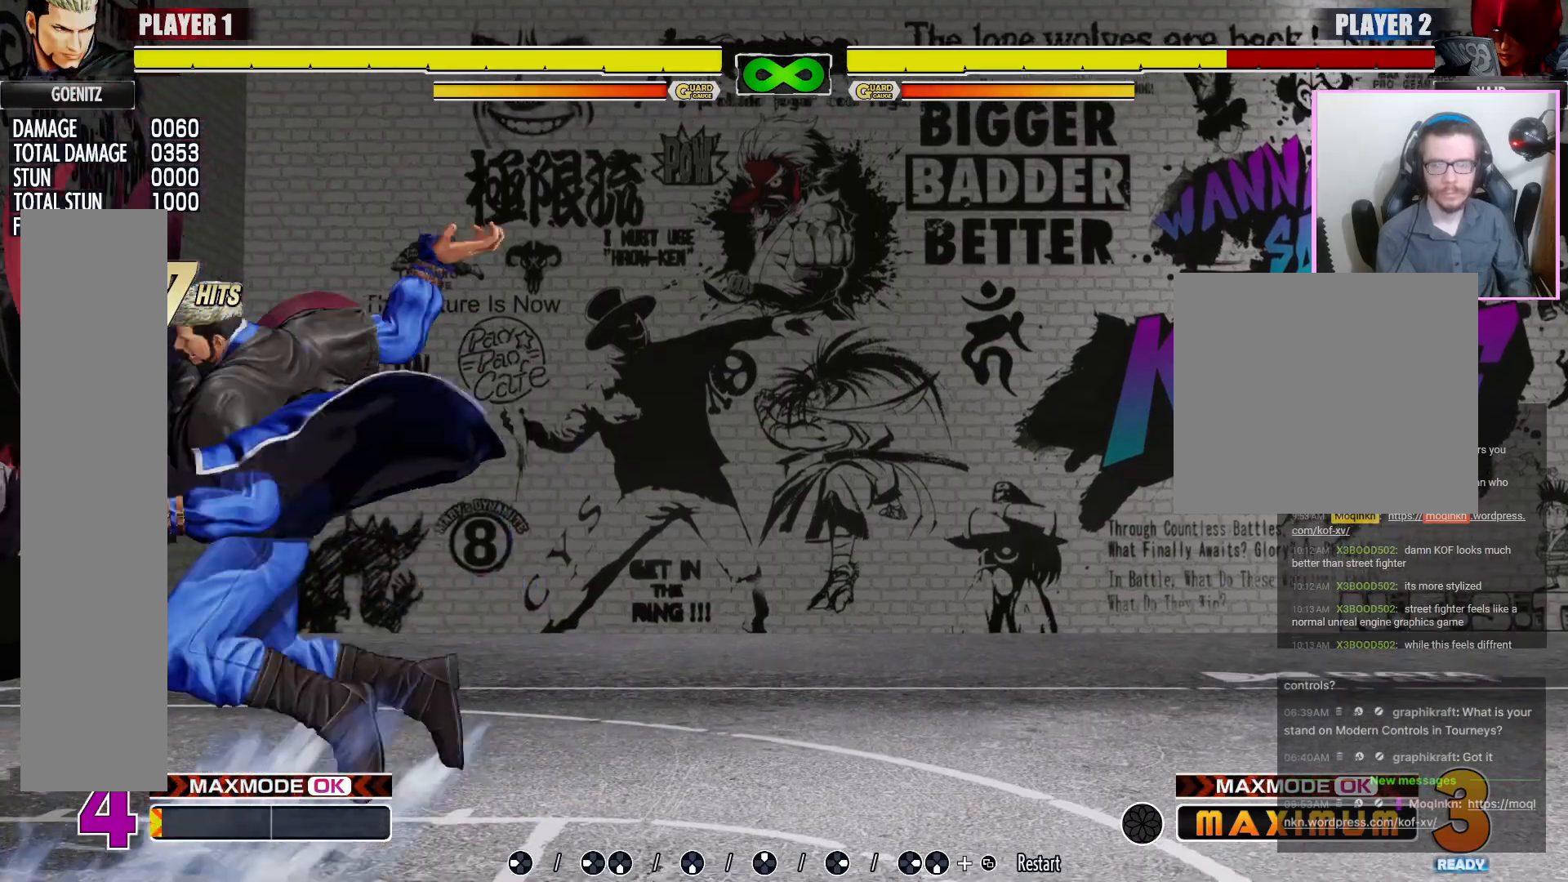
{"dt_ms": 500, "buttons": []}
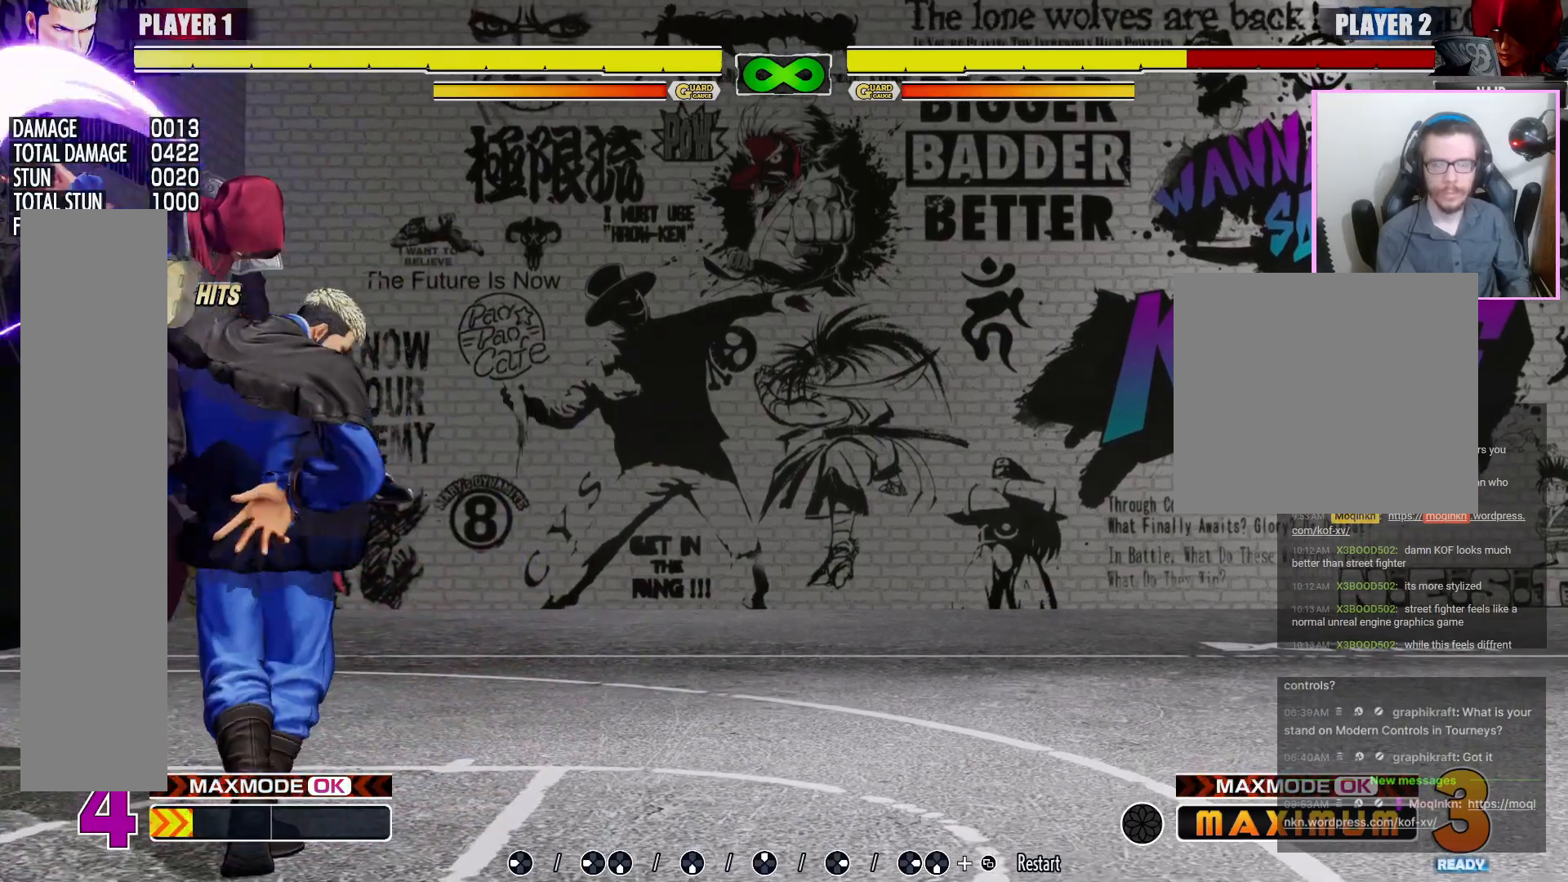
{"dt_ms": 500, "buttons": ["R1"], "events": [[450, "R1", "down"]]}
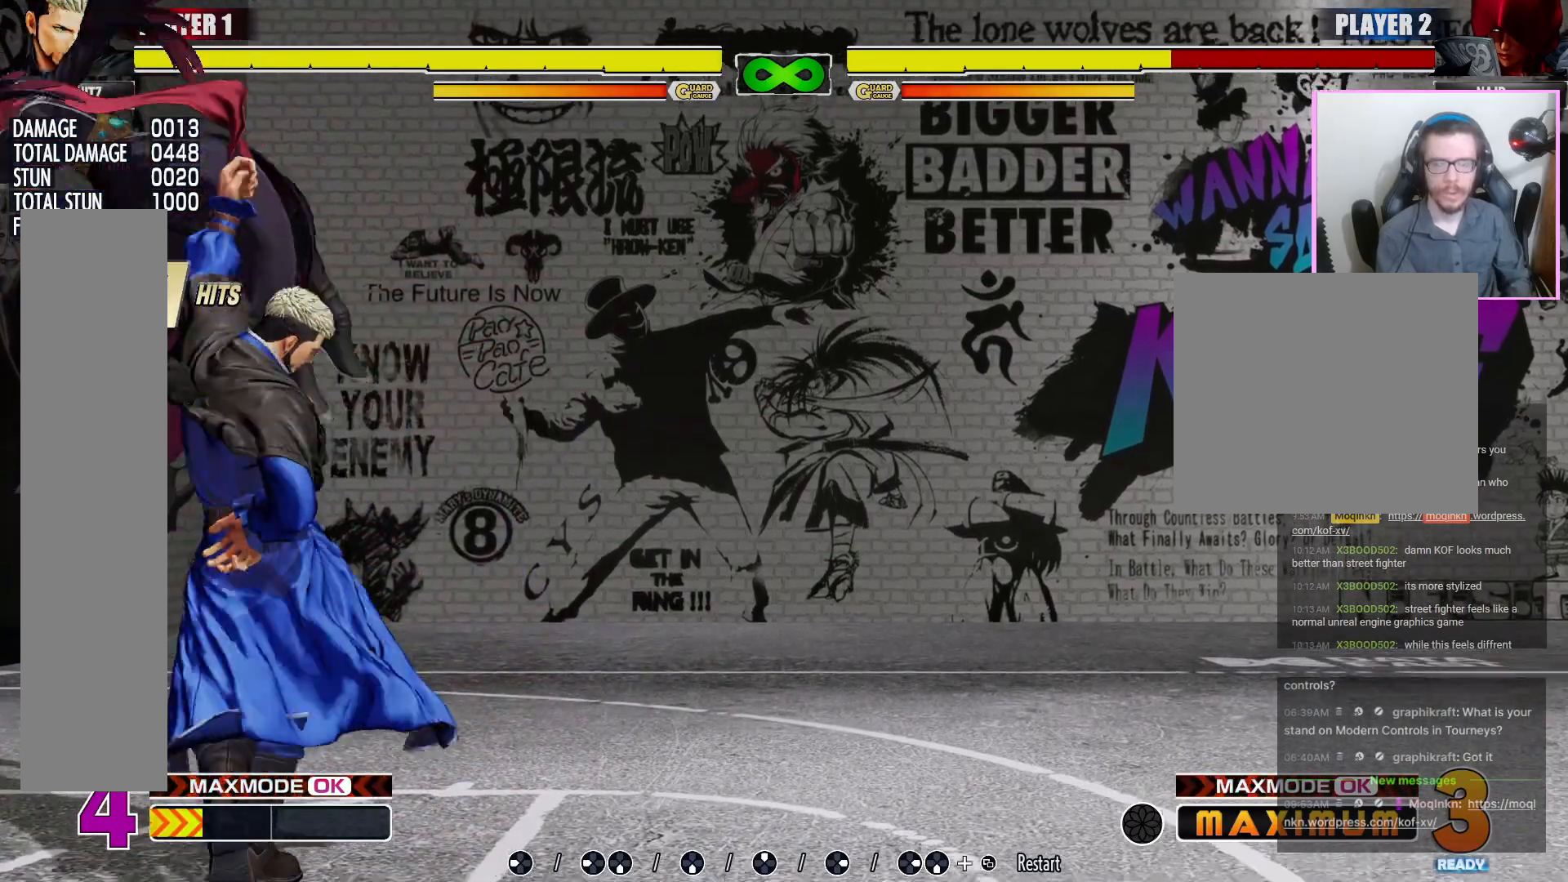
{"dt_ms": 500, "buttons": [], "events": [[100, "R1", "up"], [167, "R1", "down"], [267, "R1", "up"], [283, "HP", "down"], [333, "HP", "up"]]}
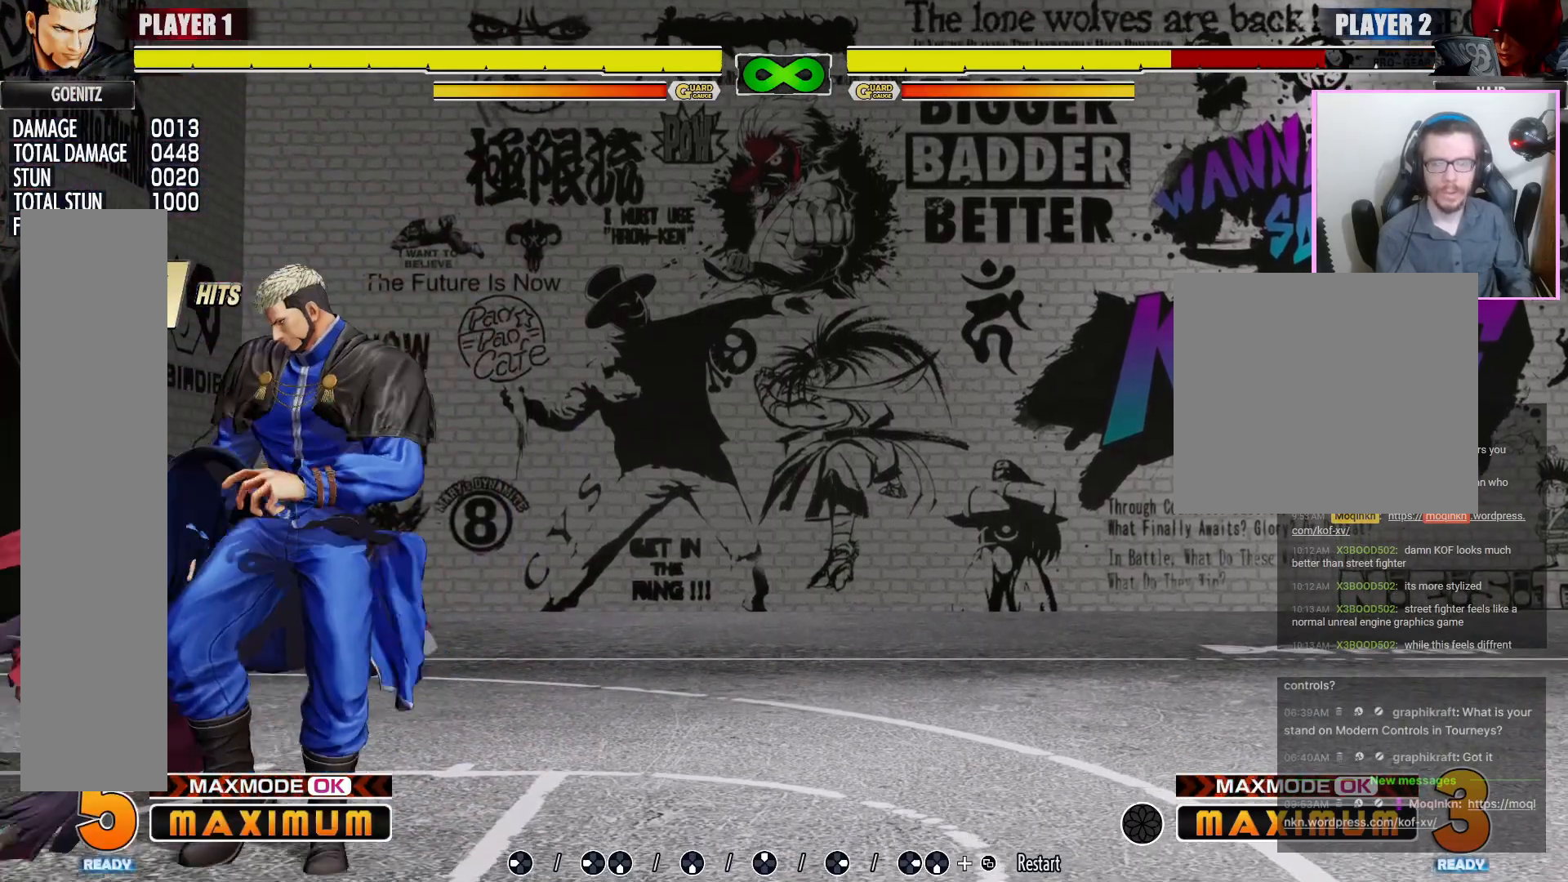
{"dt_ms": 500, "buttons": [], "events": []}
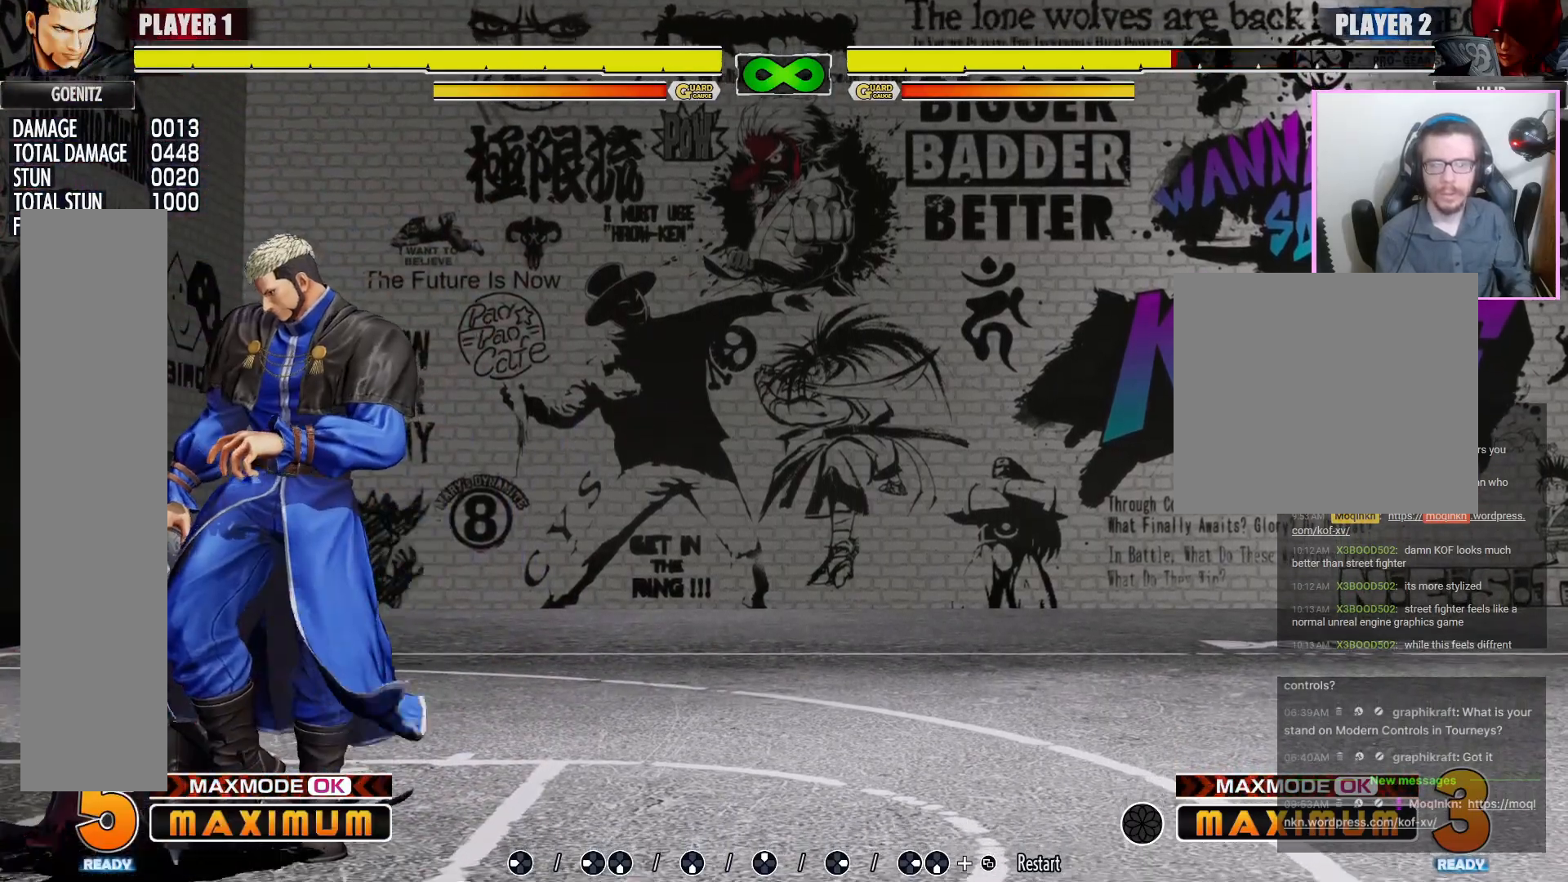
{"dt_ms": 500, "buttons": [], "events": []}
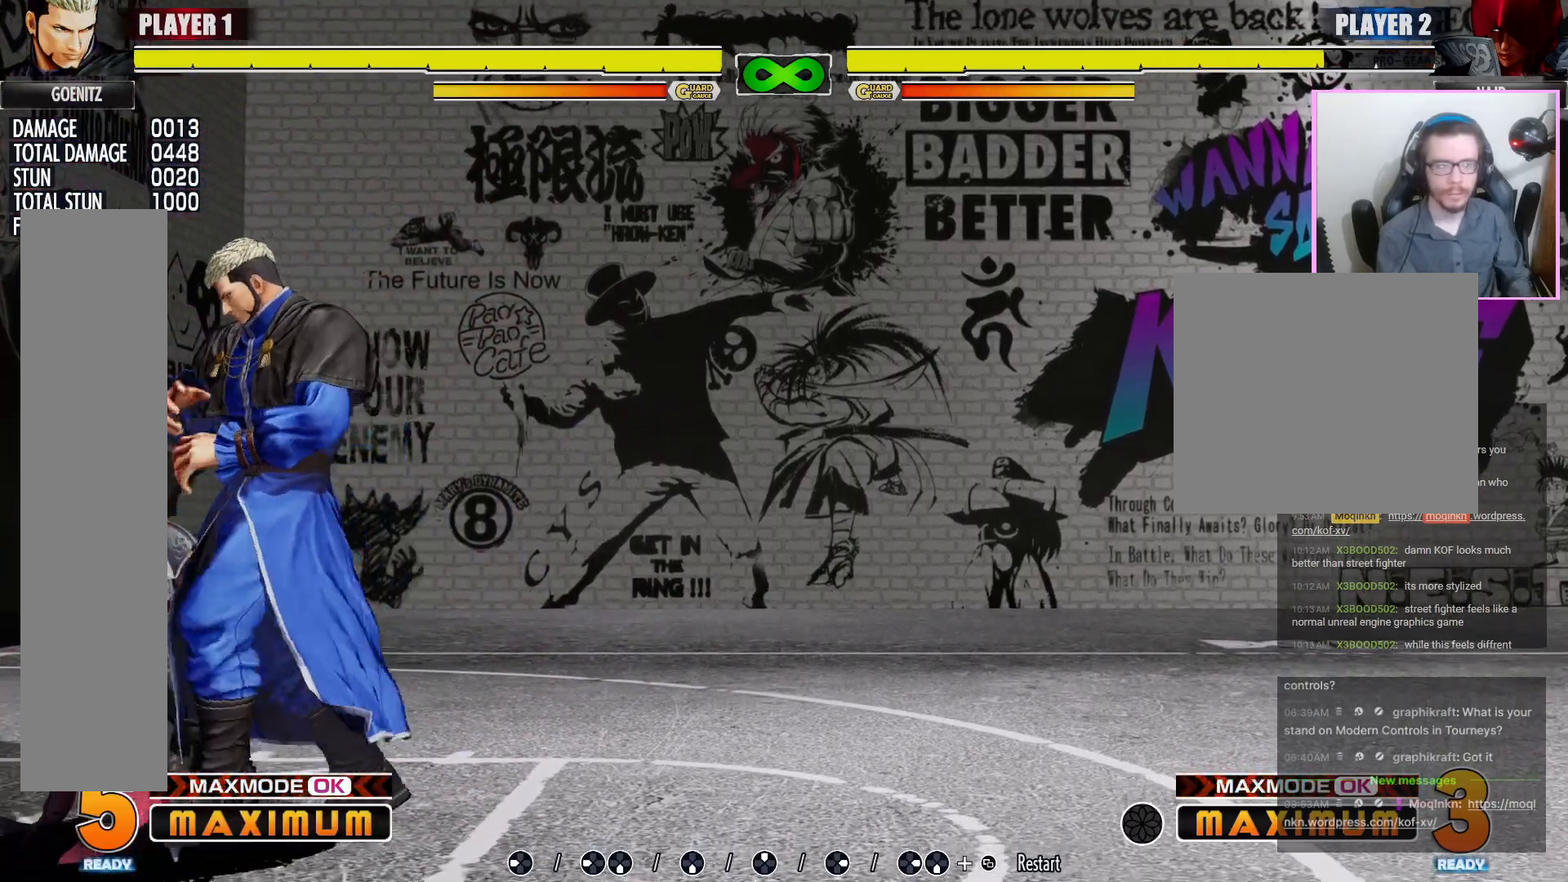
{"dt_ms": 500, "buttons": [], "events": []}
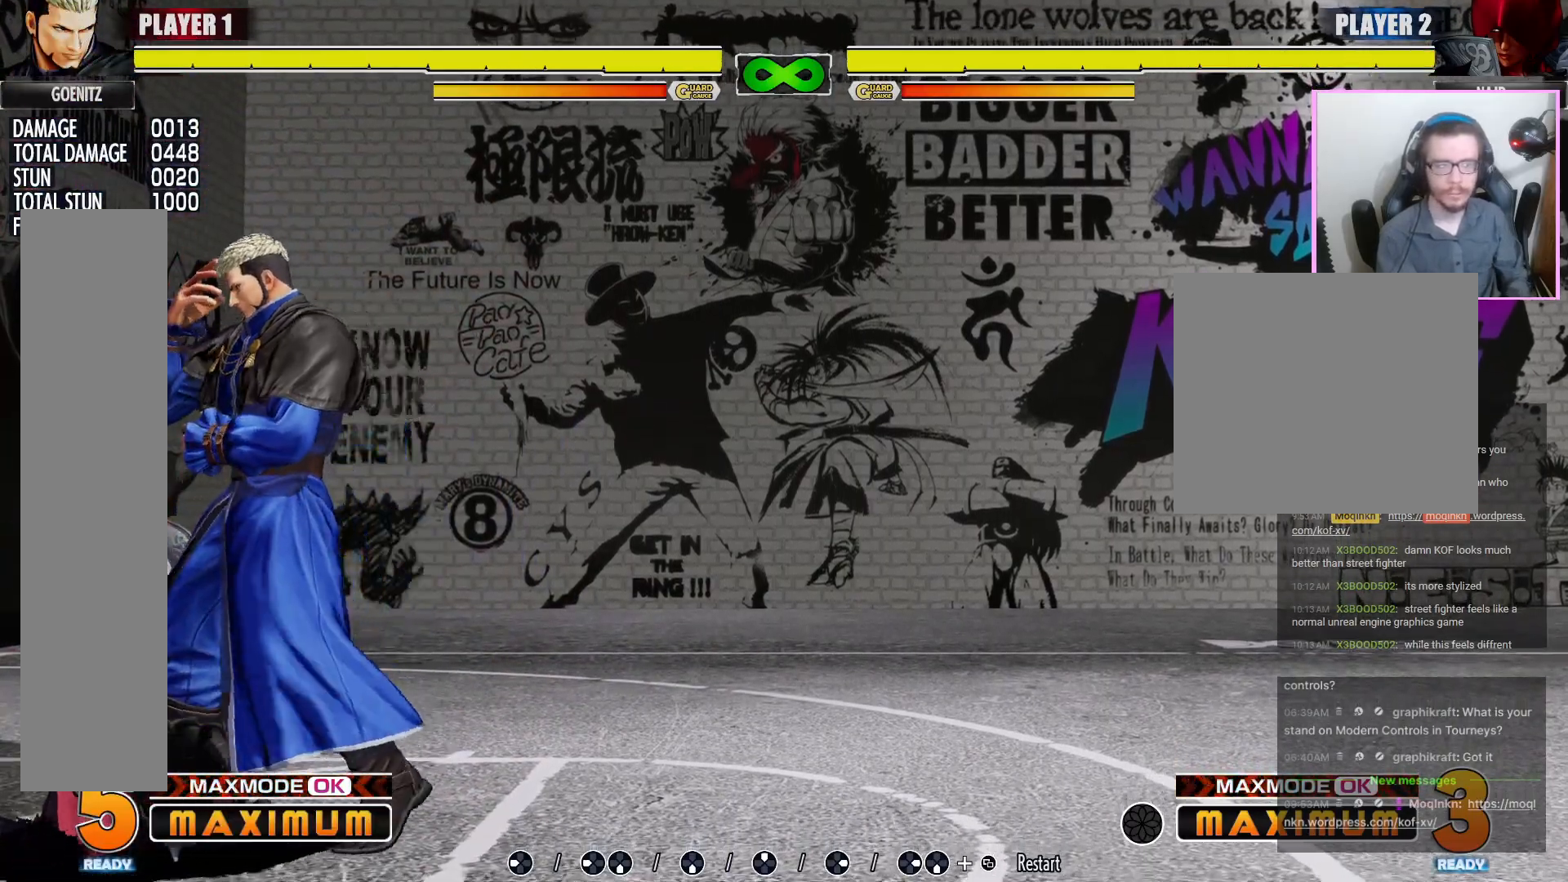
{"dt_ms": 500, "buttons": ["R1"], "events": [[417, "R1", "down"]]}
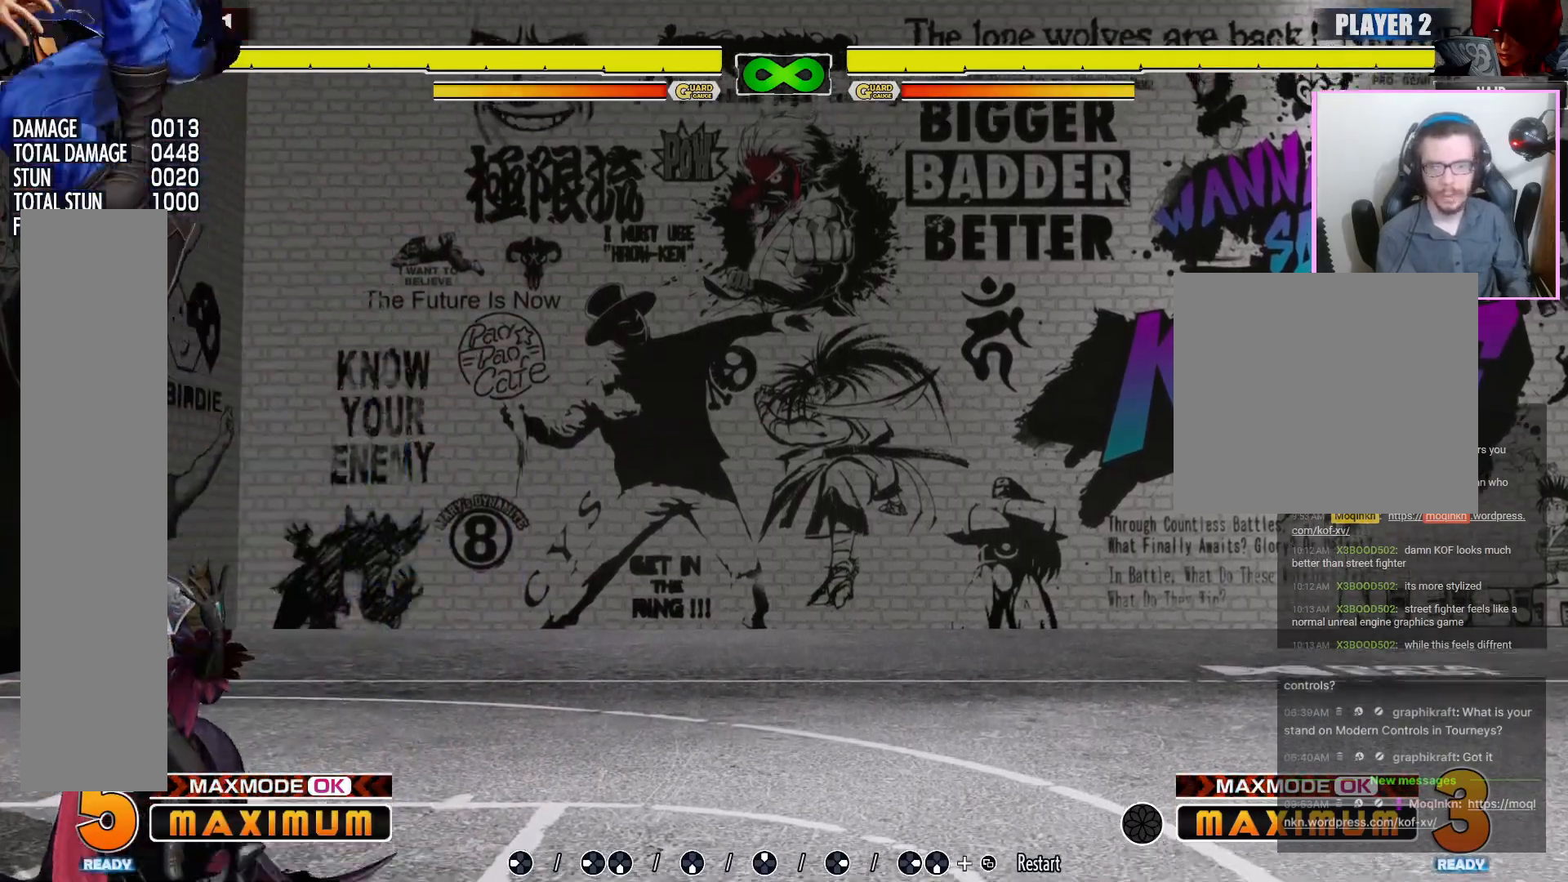
{"dt_ms": 500, "buttons": [], "events": [[17, "R1", "up"], [267, "R1", "down"], [333, "R1", "up"]]}
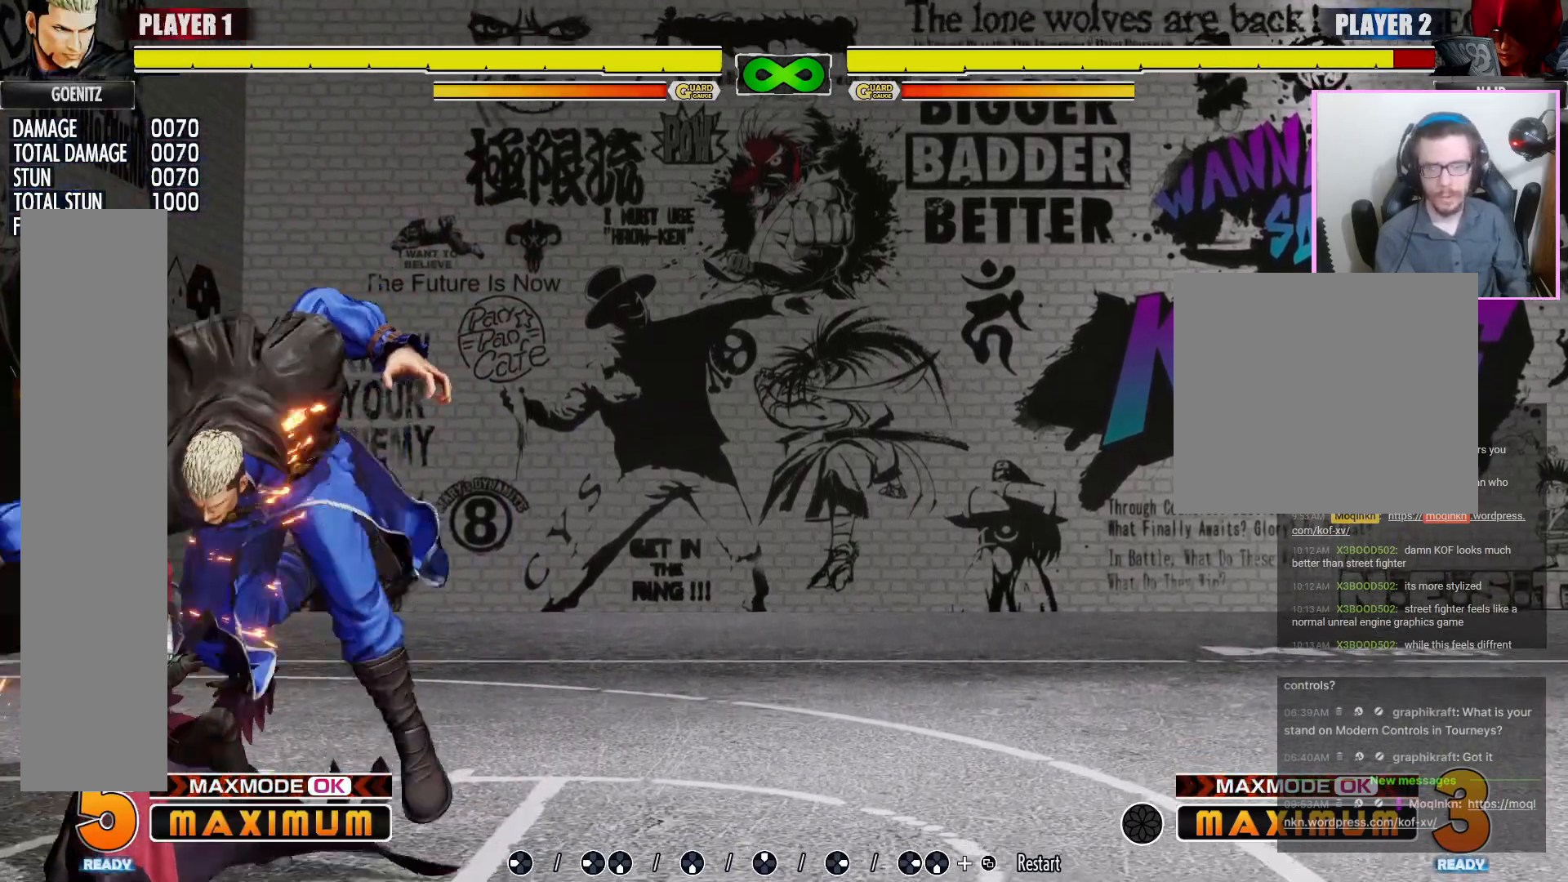
{"dt_ms": 500, "buttons": [], "events": []}
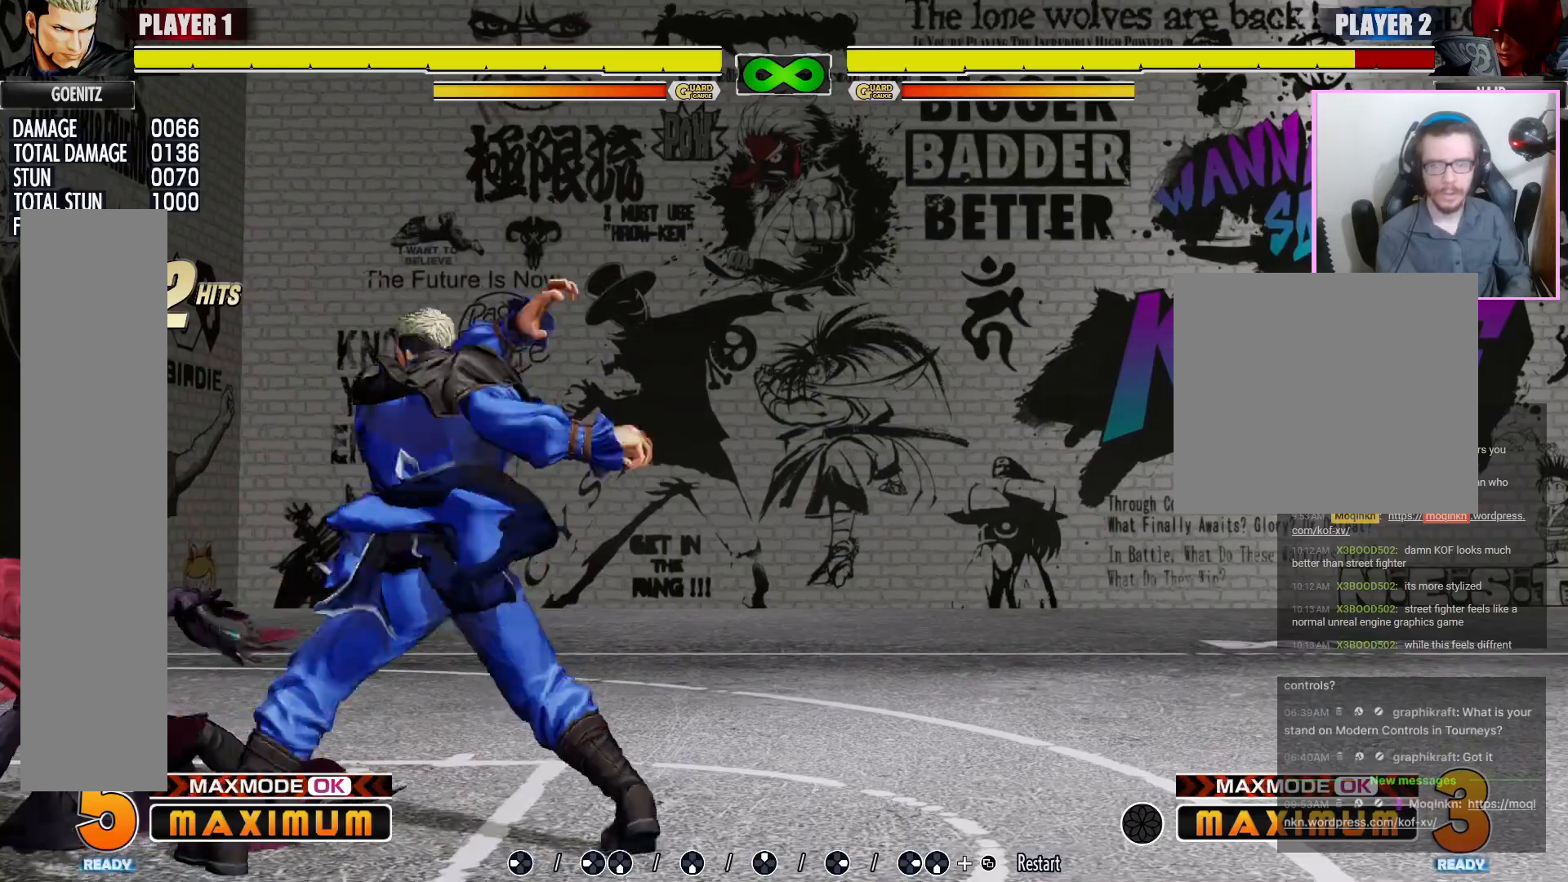
{"dt_ms": 500, "buttons": [], "events": []}
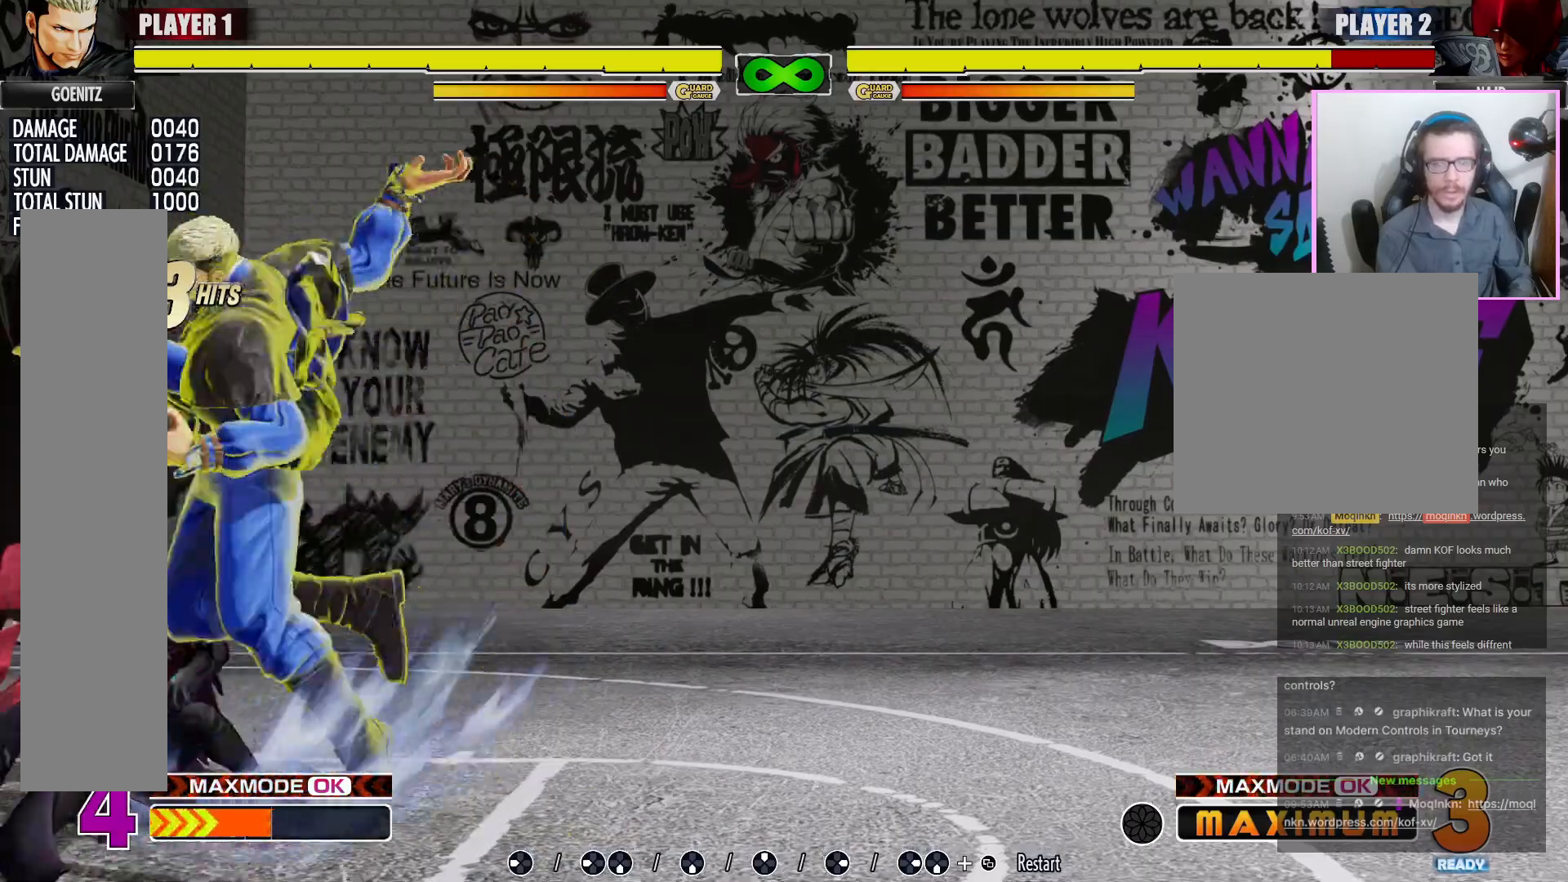
{"dt_ms": 500, "buttons": [], "events": []}
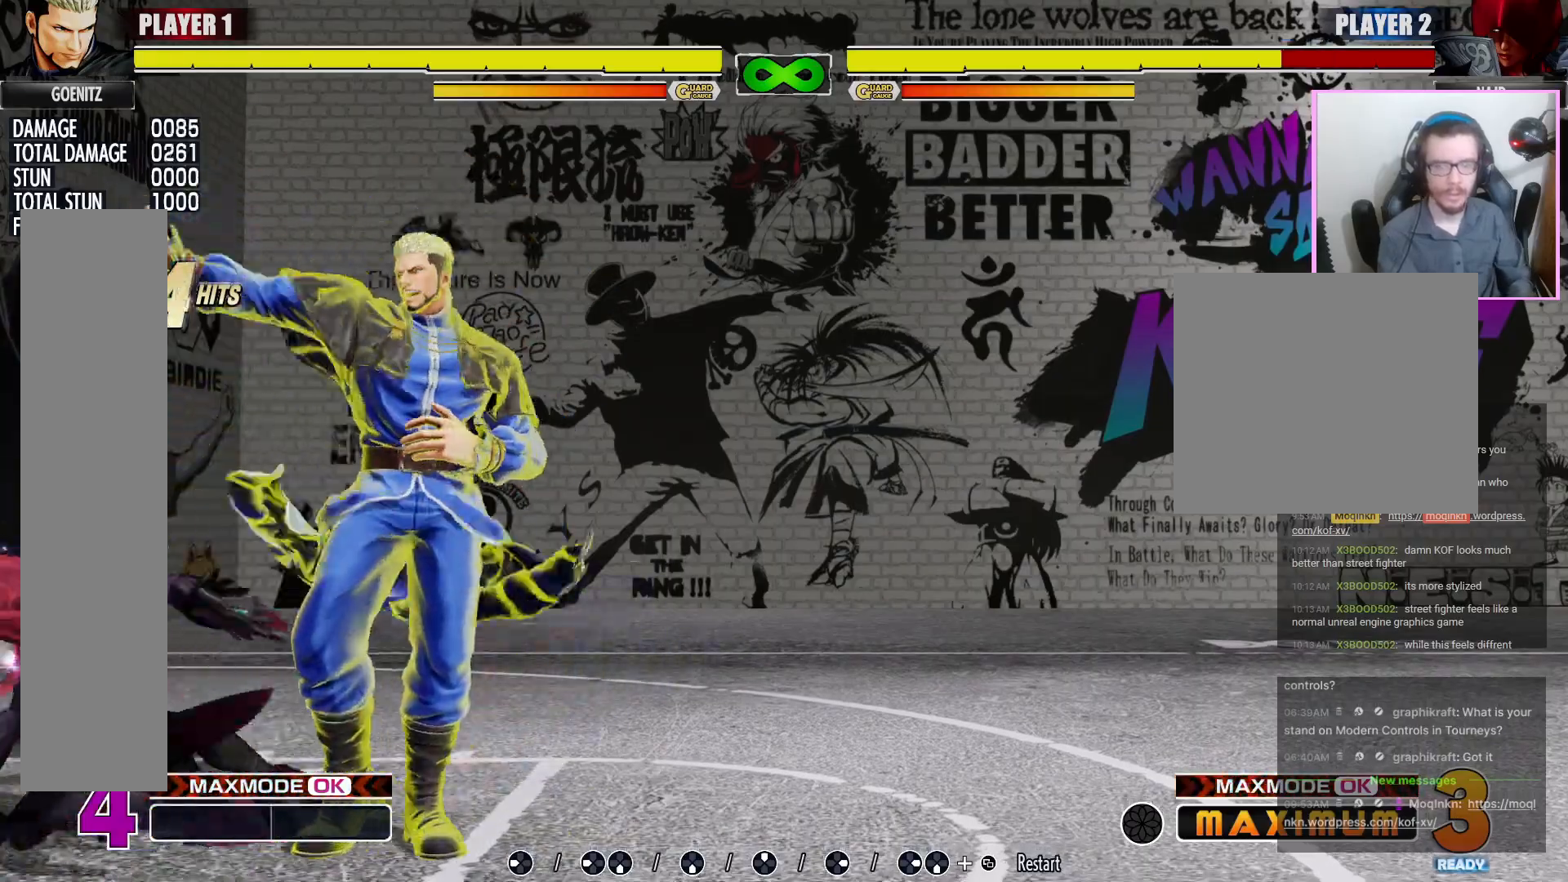
{"dt_ms": 500, "buttons": [], "events": []}
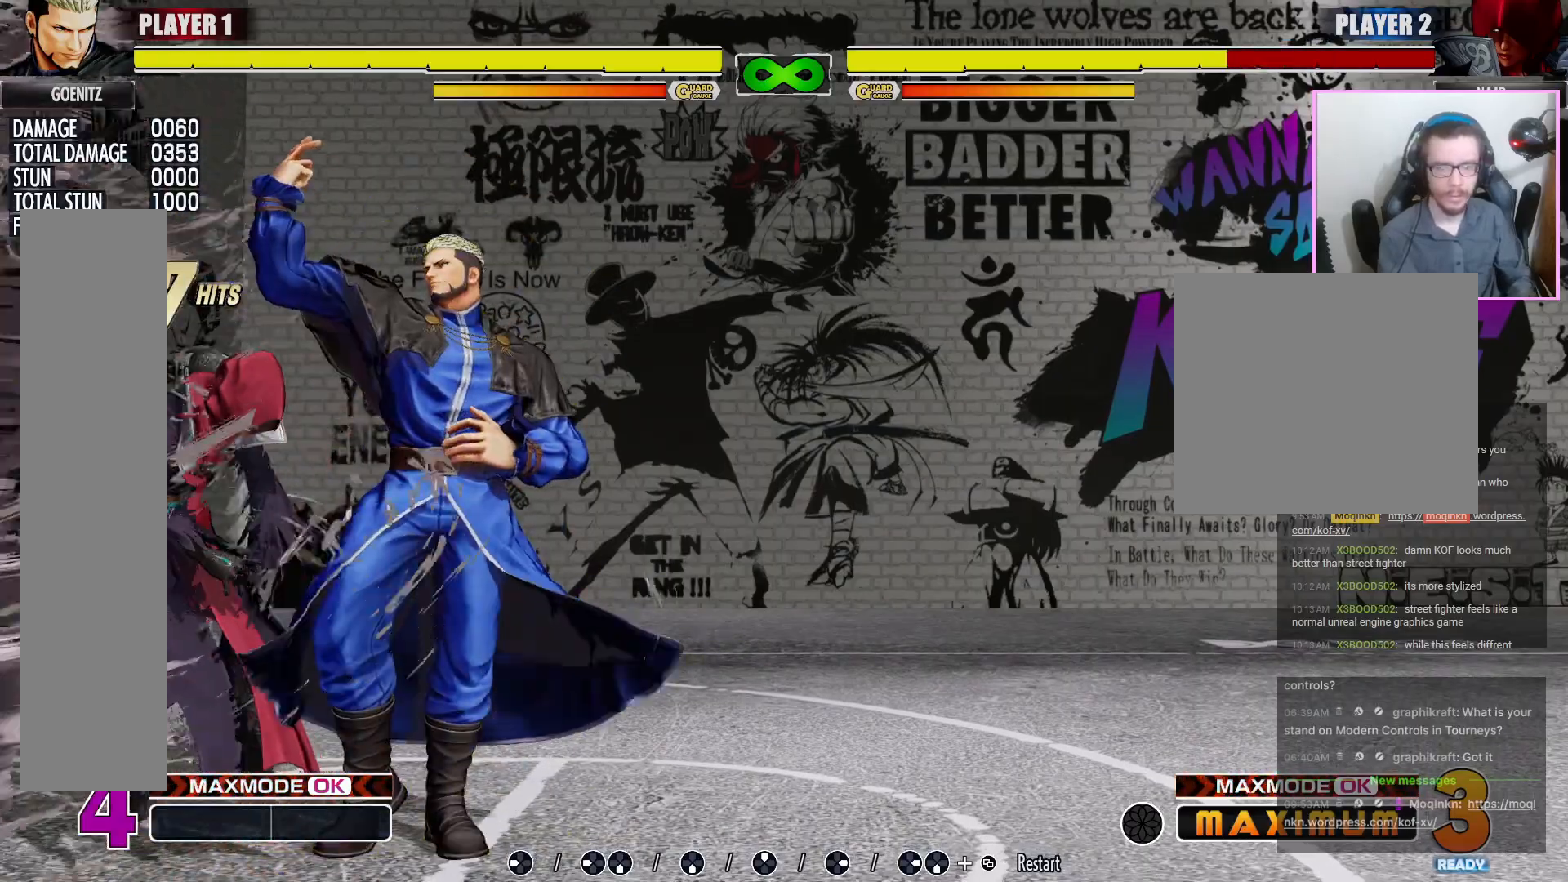
{"dt_ms": 500, "buttons": [], "events": [[283, "R1", "down"], [333, "R1", "up"]]}
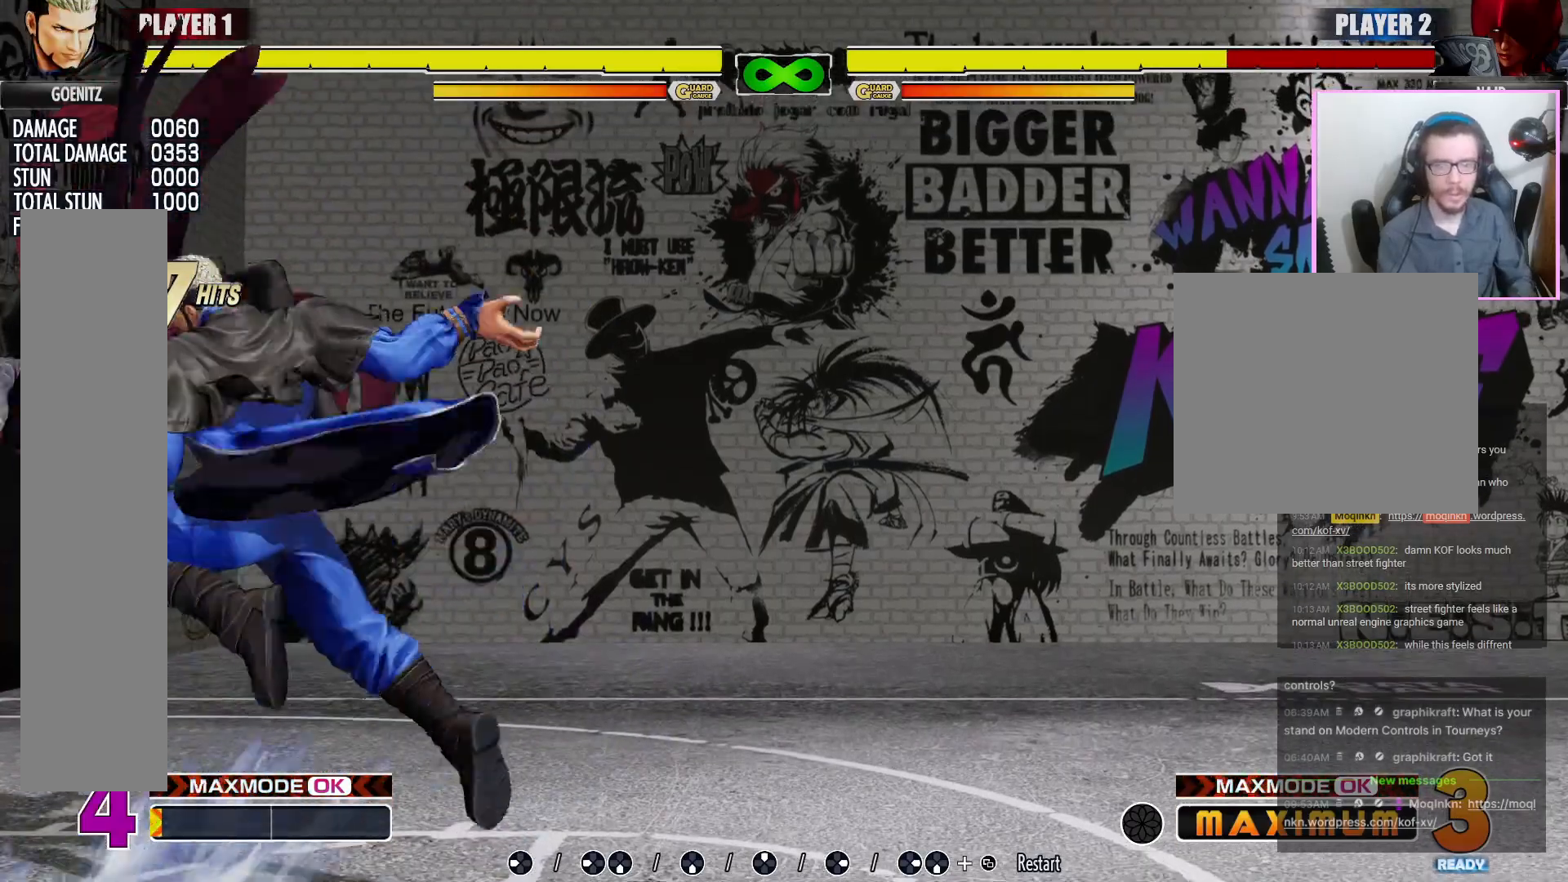
{"dt_ms": 500, "buttons": []}
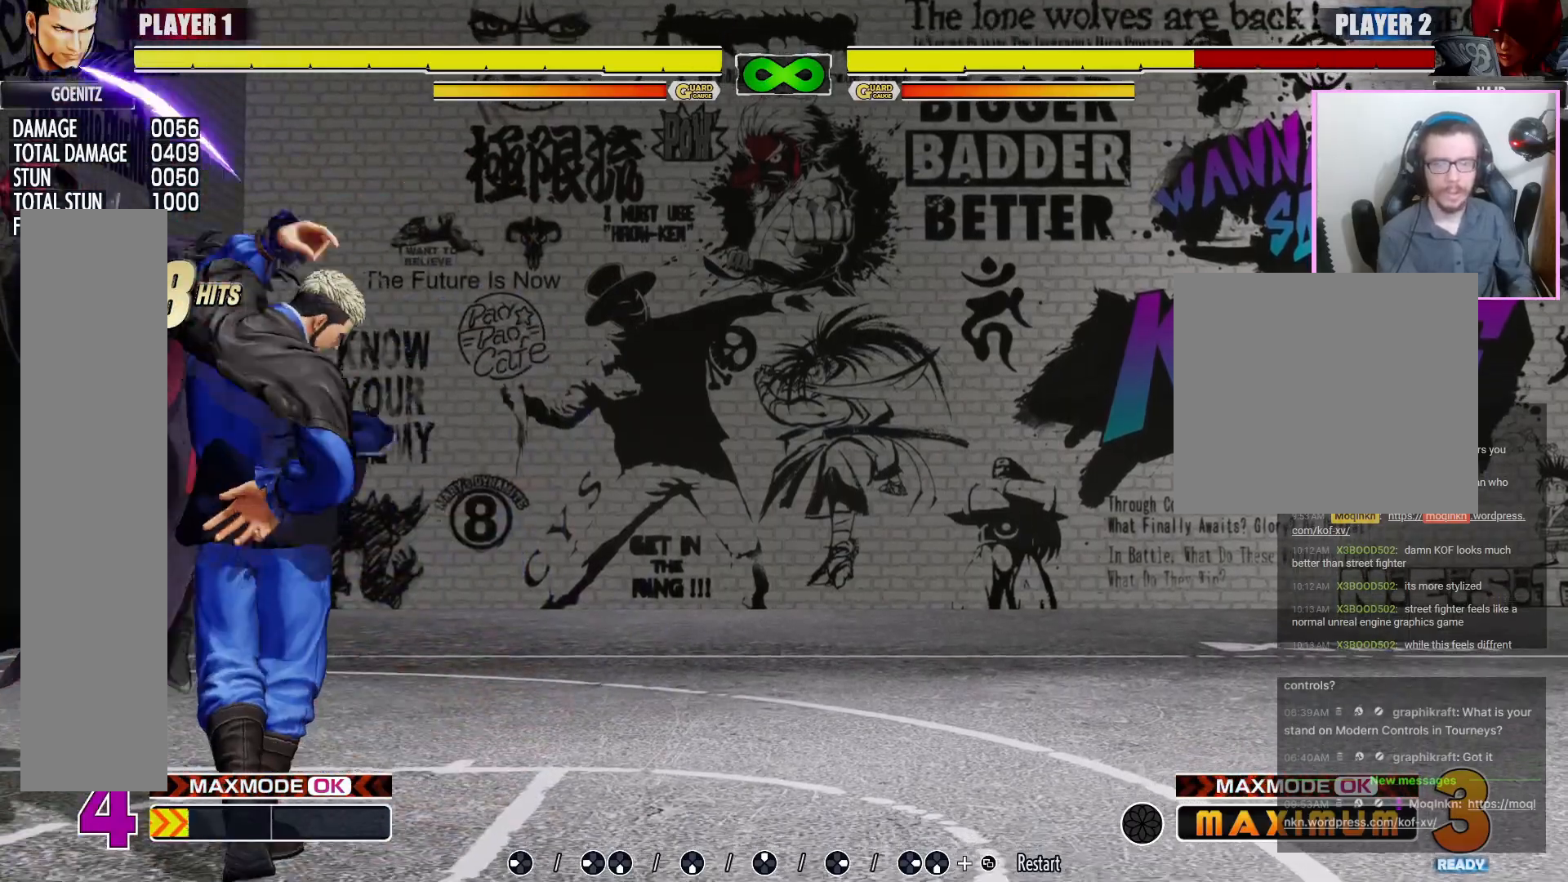
{"dt_ms": 500, "buttons": [], "events": []}
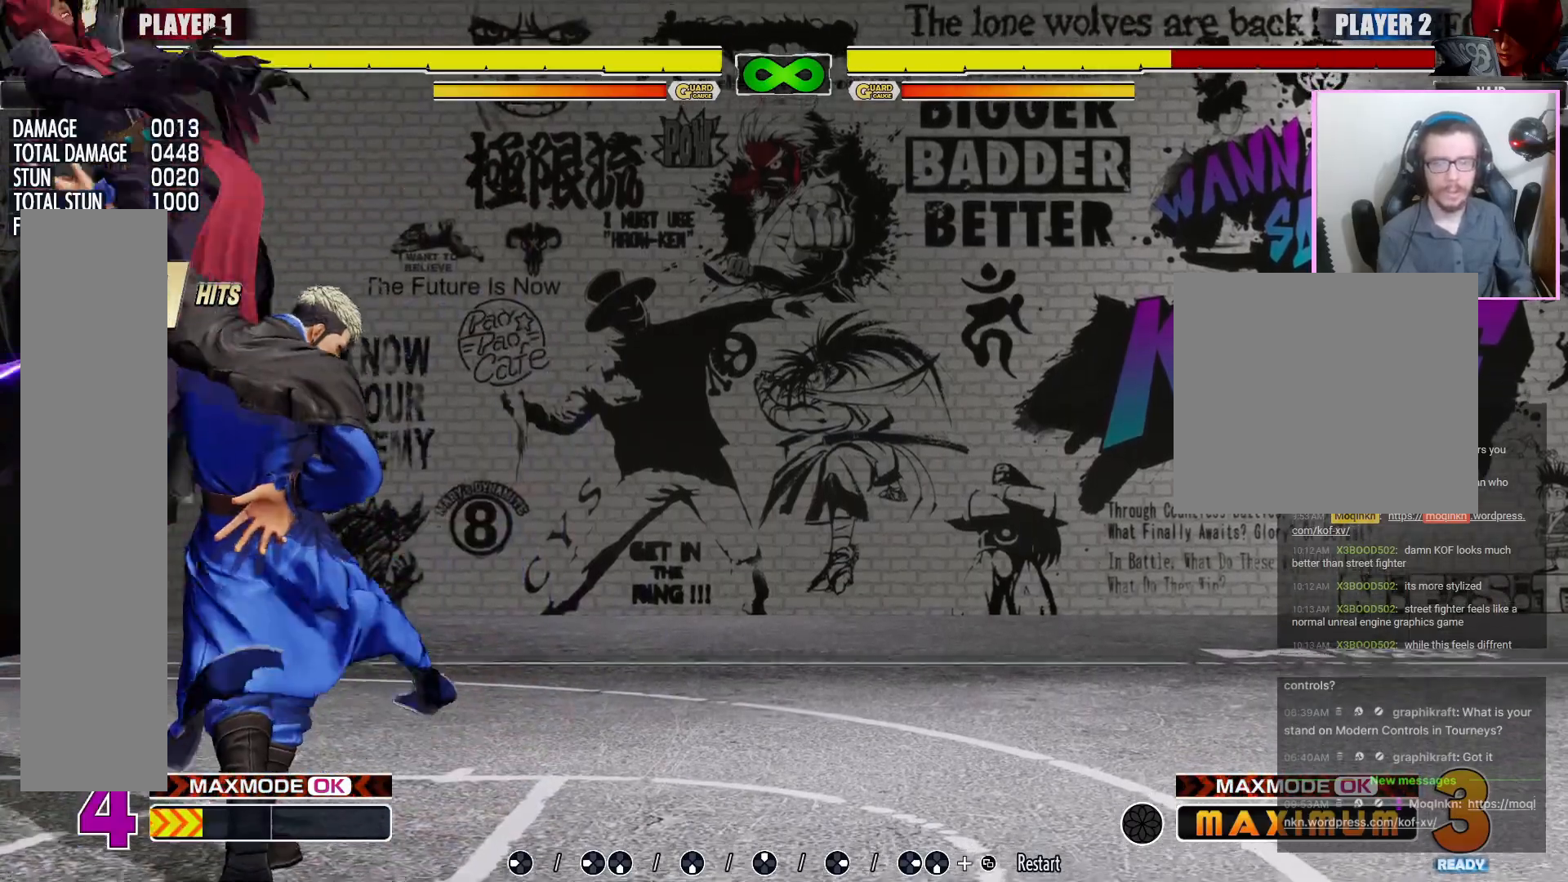
{"dt_ms": 500, "buttons": [], "events": [[17, "R1", "down"], [167, "R1", "up"], [233, "R1", "down"], [317, "HP", "down"], [367, "R1", "up"], [383, "HP", "up"]]}
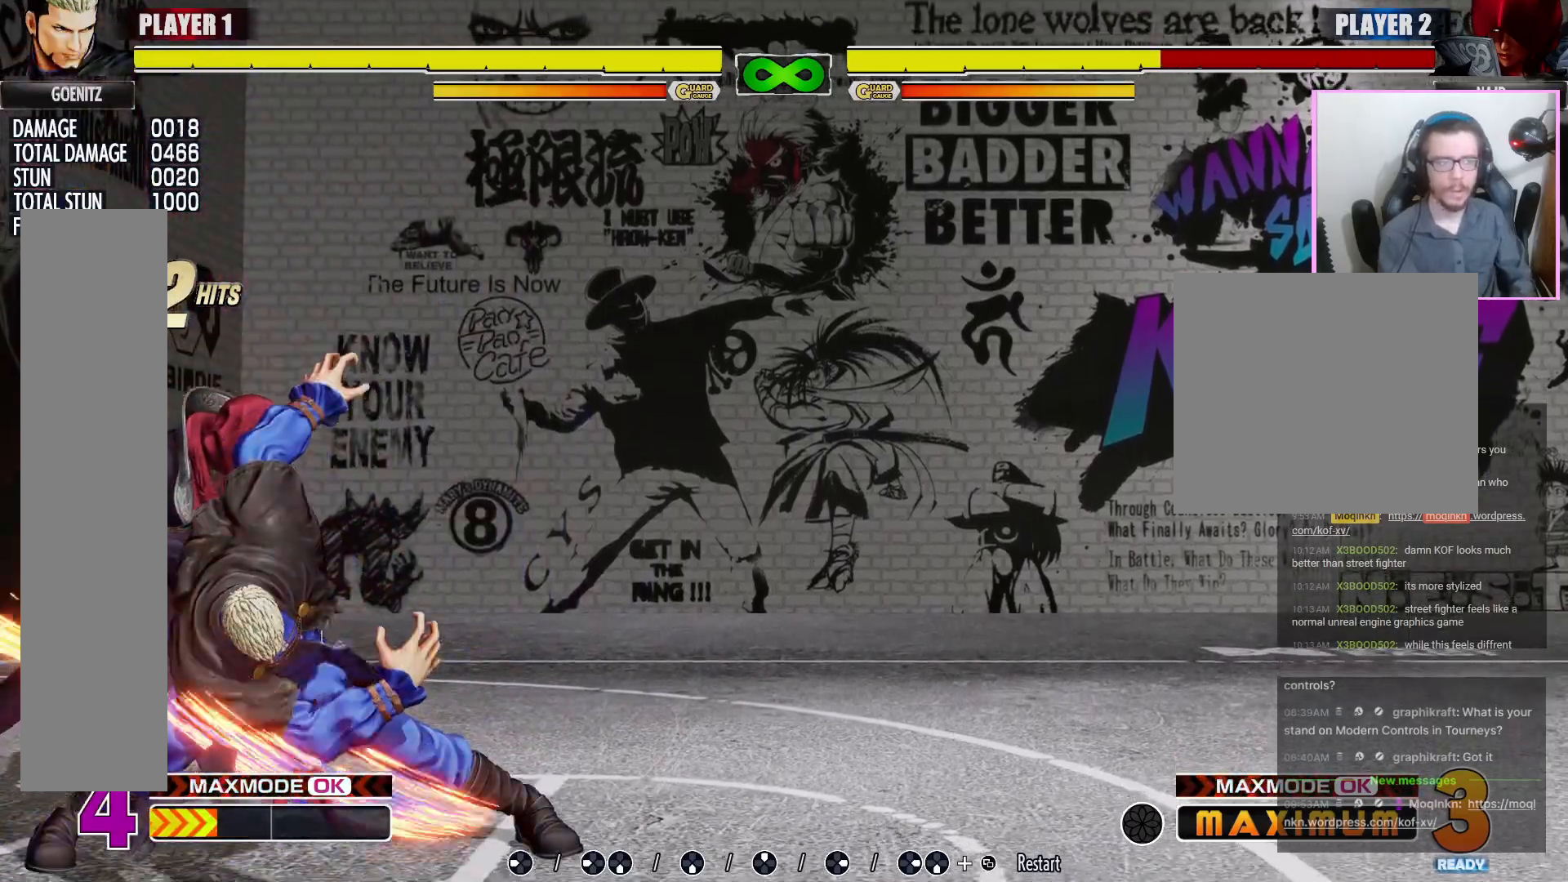
{"dt_ms": 1000, "buttons": []}
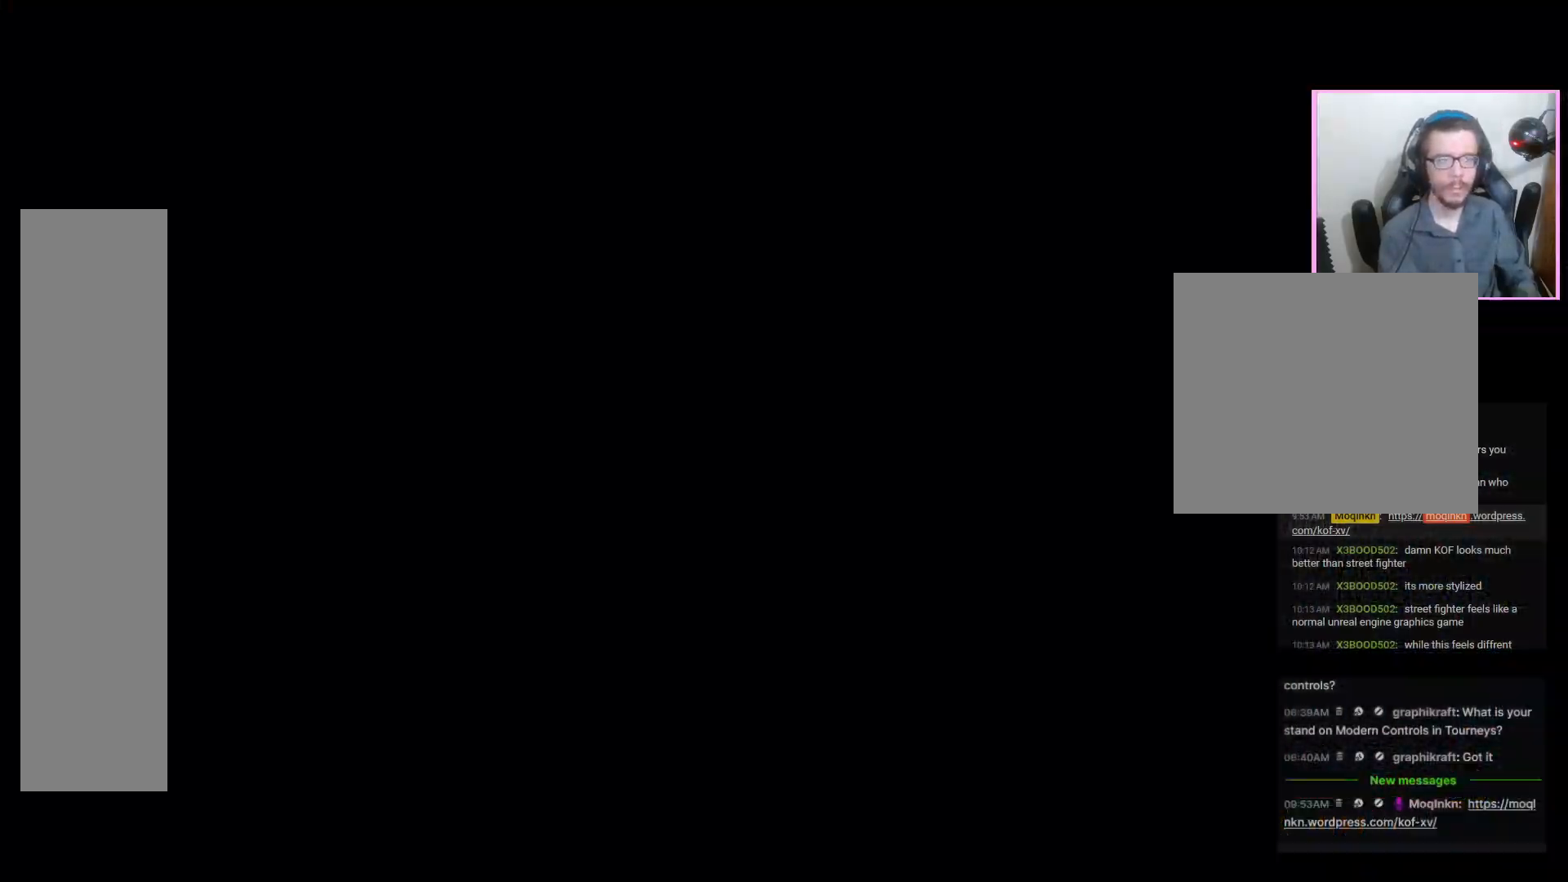
{"dt_ms": 500, "buttons": [], "events": []}
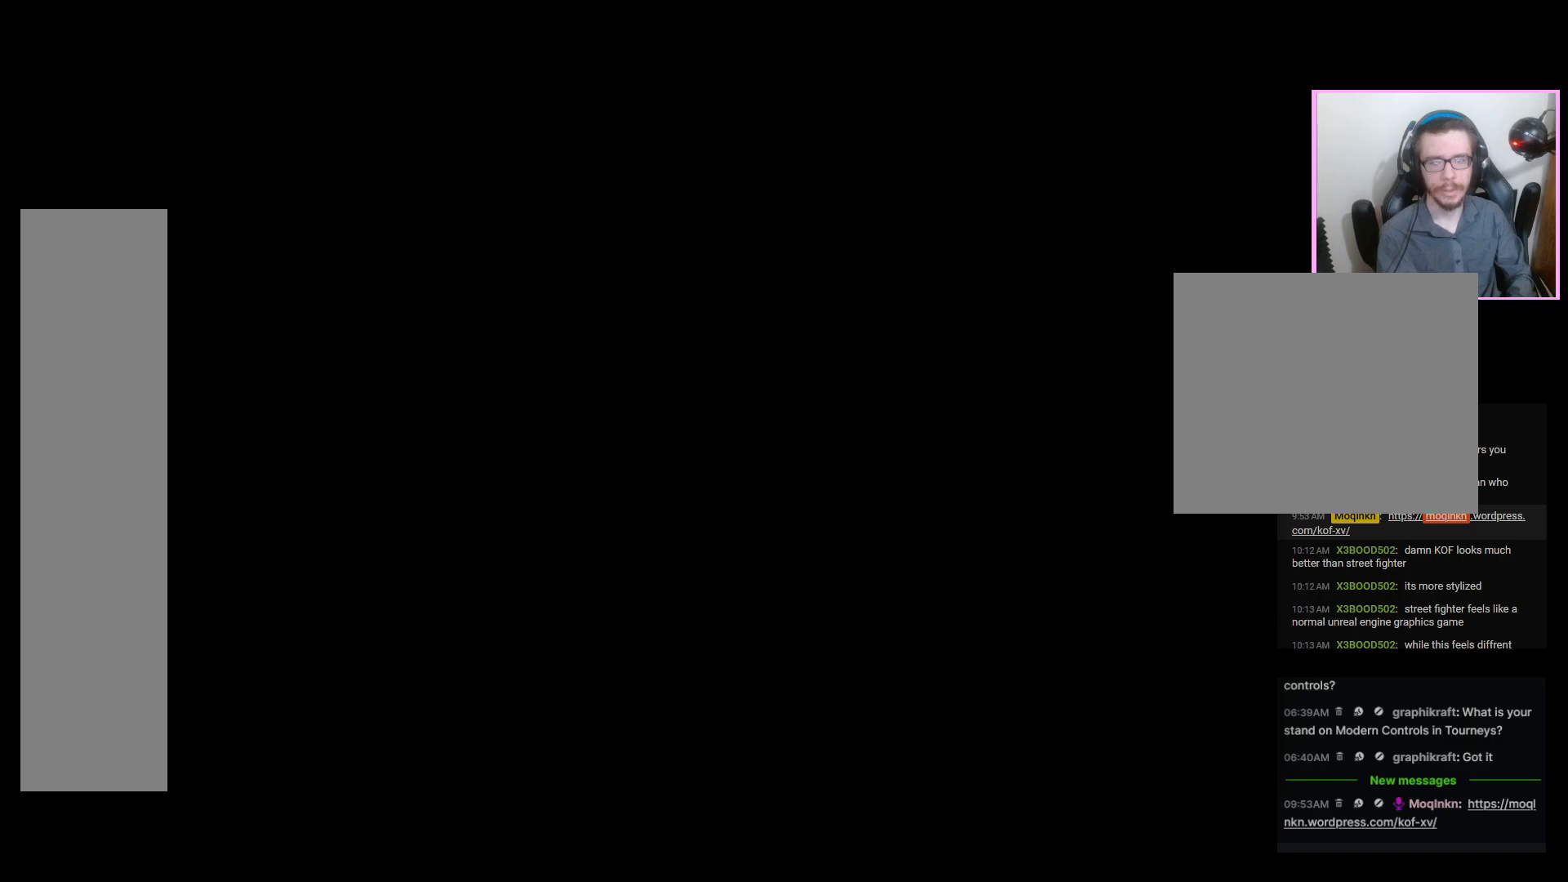
{"dt_ms": 500, "buttons": ["R1"], "events": [[433, "R1", "down"]]}
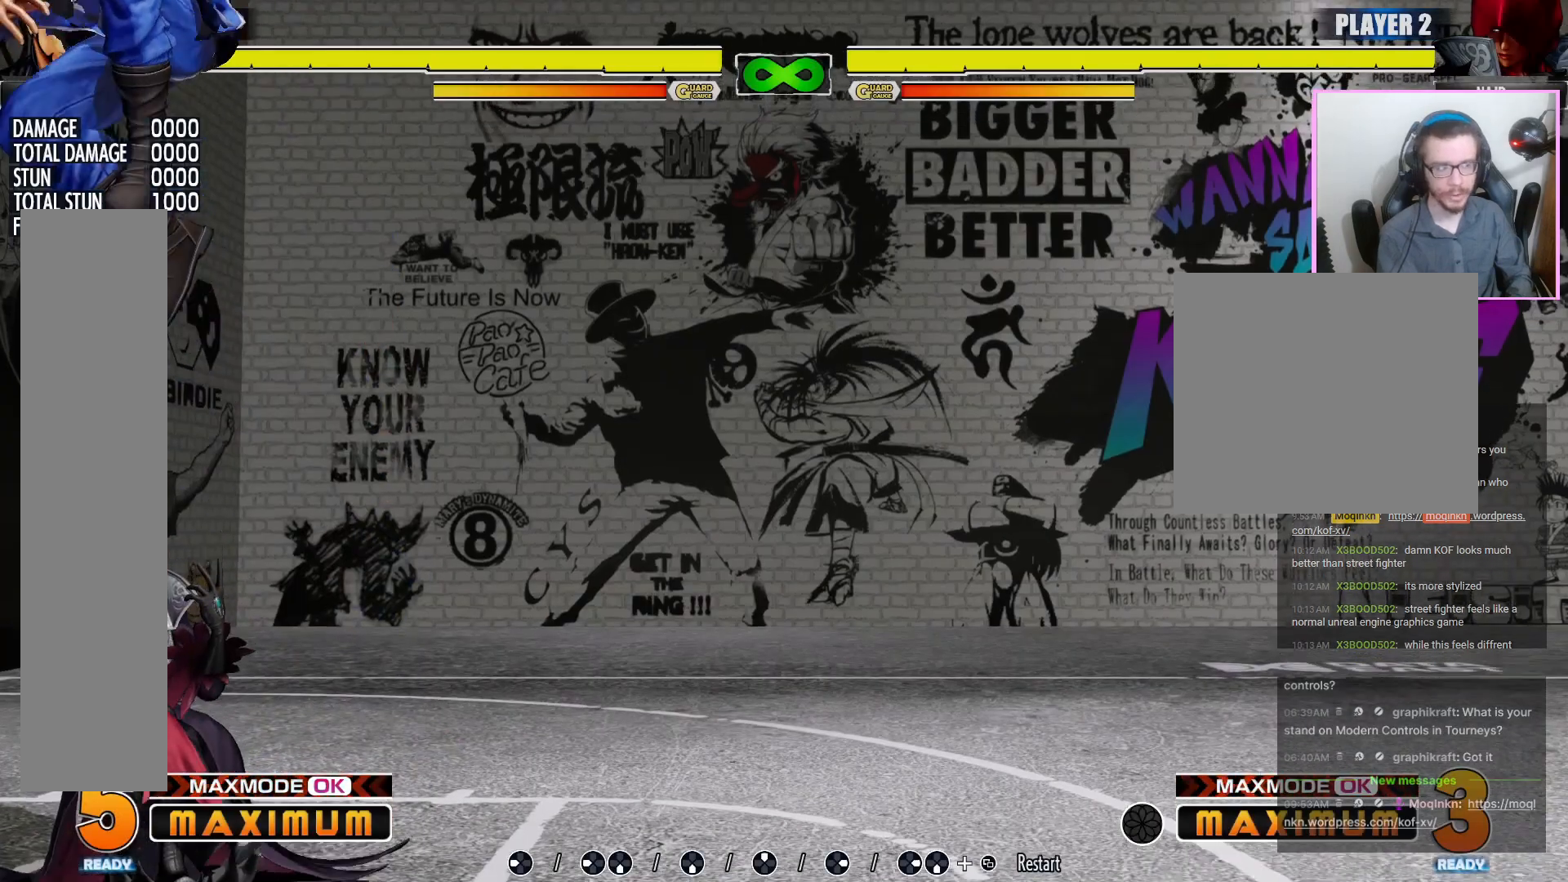
{"dt_ms": 500, "buttons": [], "events": [[33, "R1", "up"], [283, "R1", "down"], [383, "R1", "up"]]}